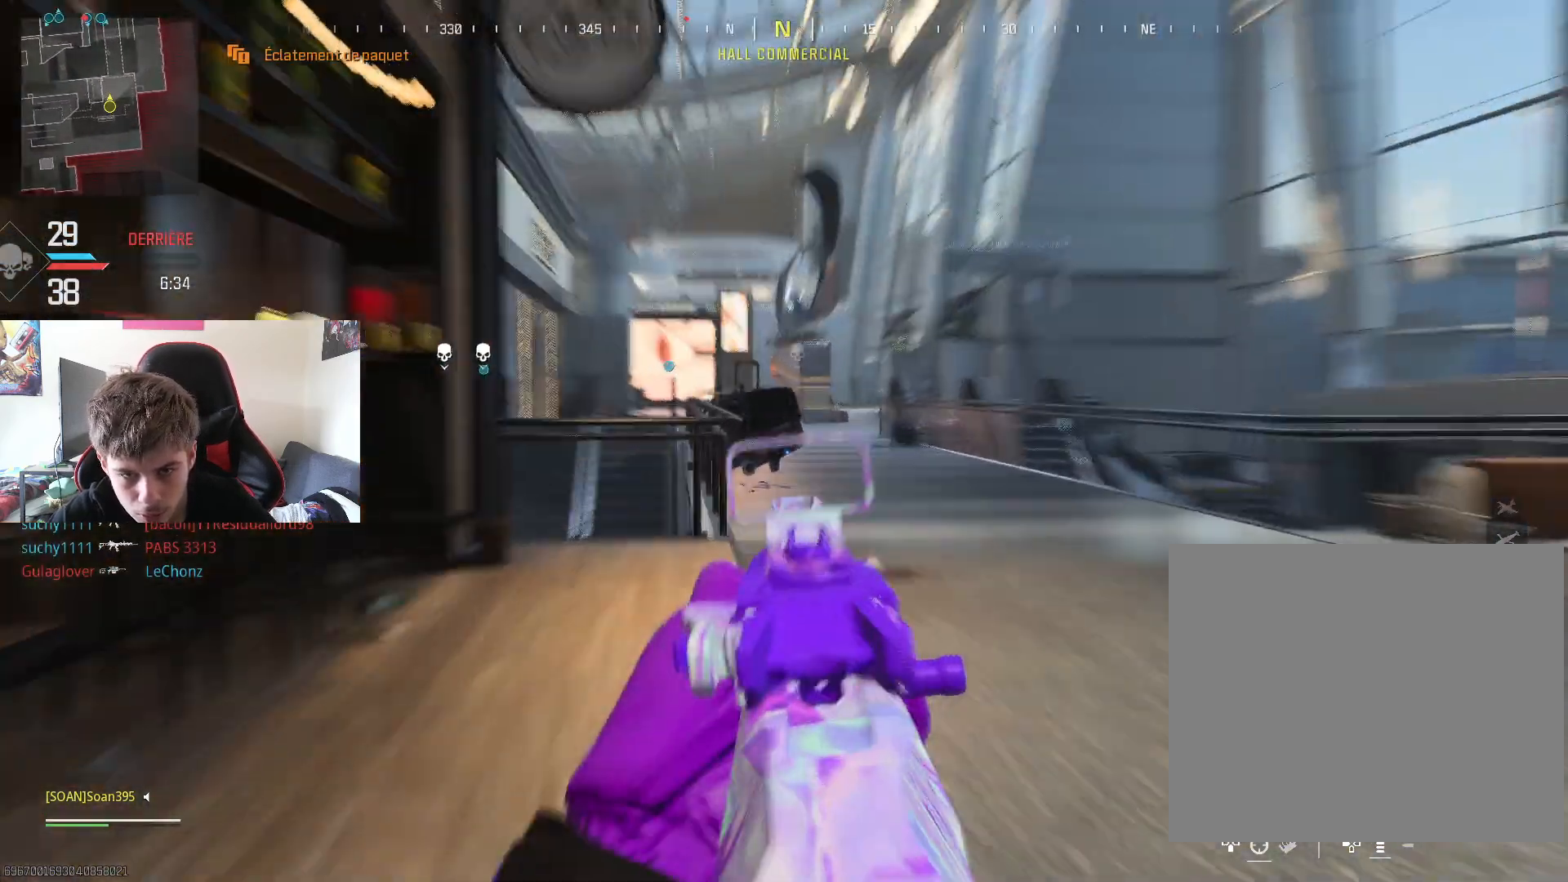
Gameplay with a controller (PlayStation layout); each line is a JSON object with the inputs held at the frame after it. "events" lists button and stick changes between this image and that frame as [ms after this image, input, new state], when the widget could be followed in between.
{"buttons": ["L2"], "left_stick": "up-left", "right_stick": "center", "events": []}
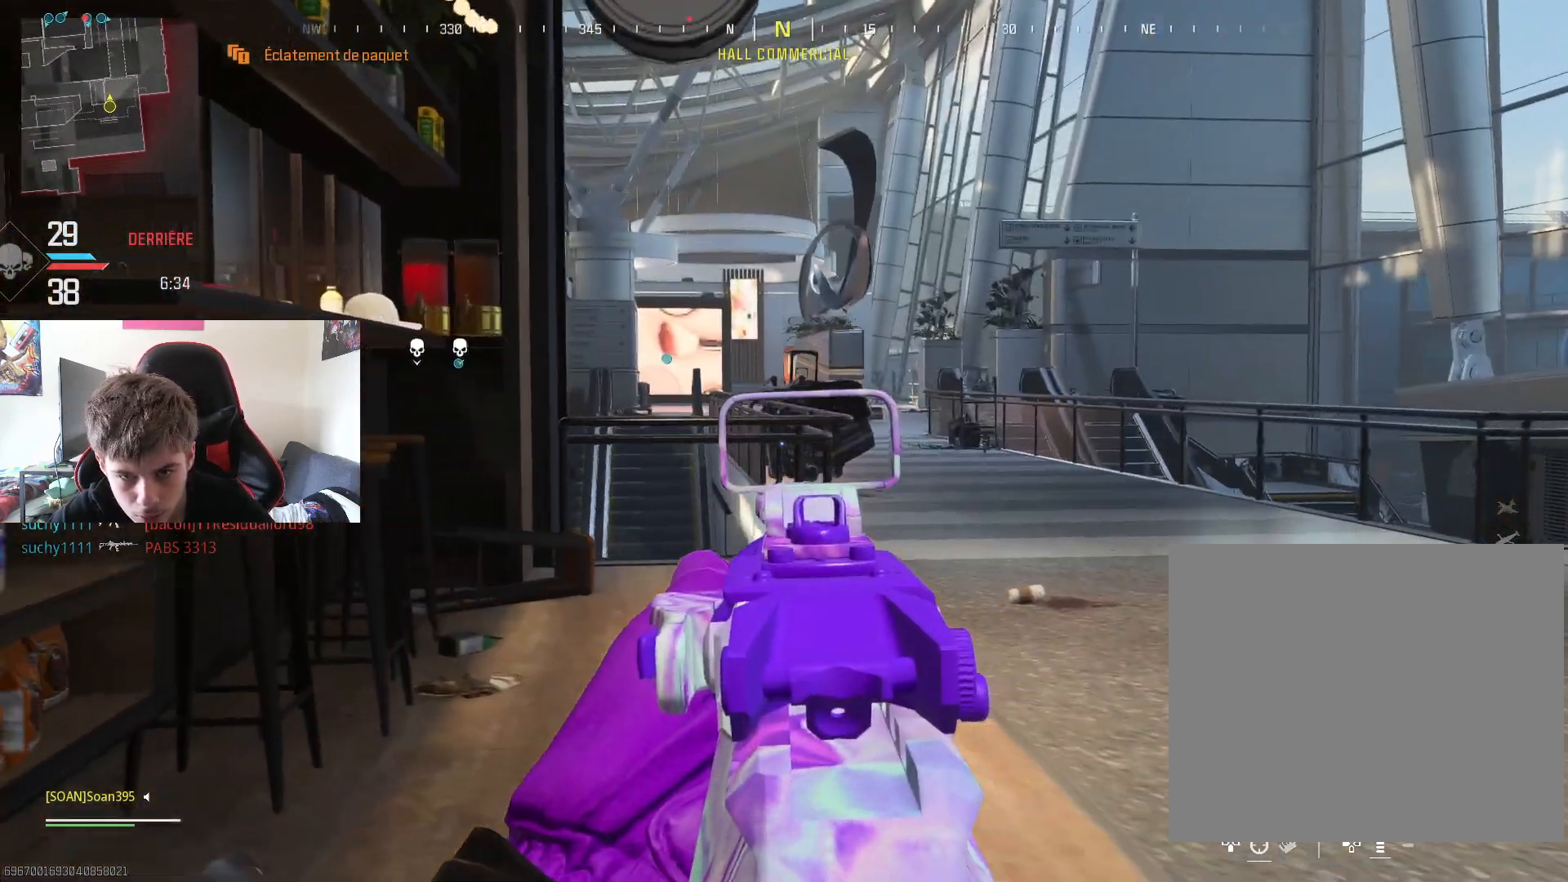
{"buttons": ["L3"], "left_stick": "up-left", "right_stick": "center", "events": [[84, "right_stick", "left"], [100, "left_stick", "left"], [117, "L2", "up"], [251, "left_stick", "up-left"], [401, "right_stick", "center"], [451, "L3", "down"]]}
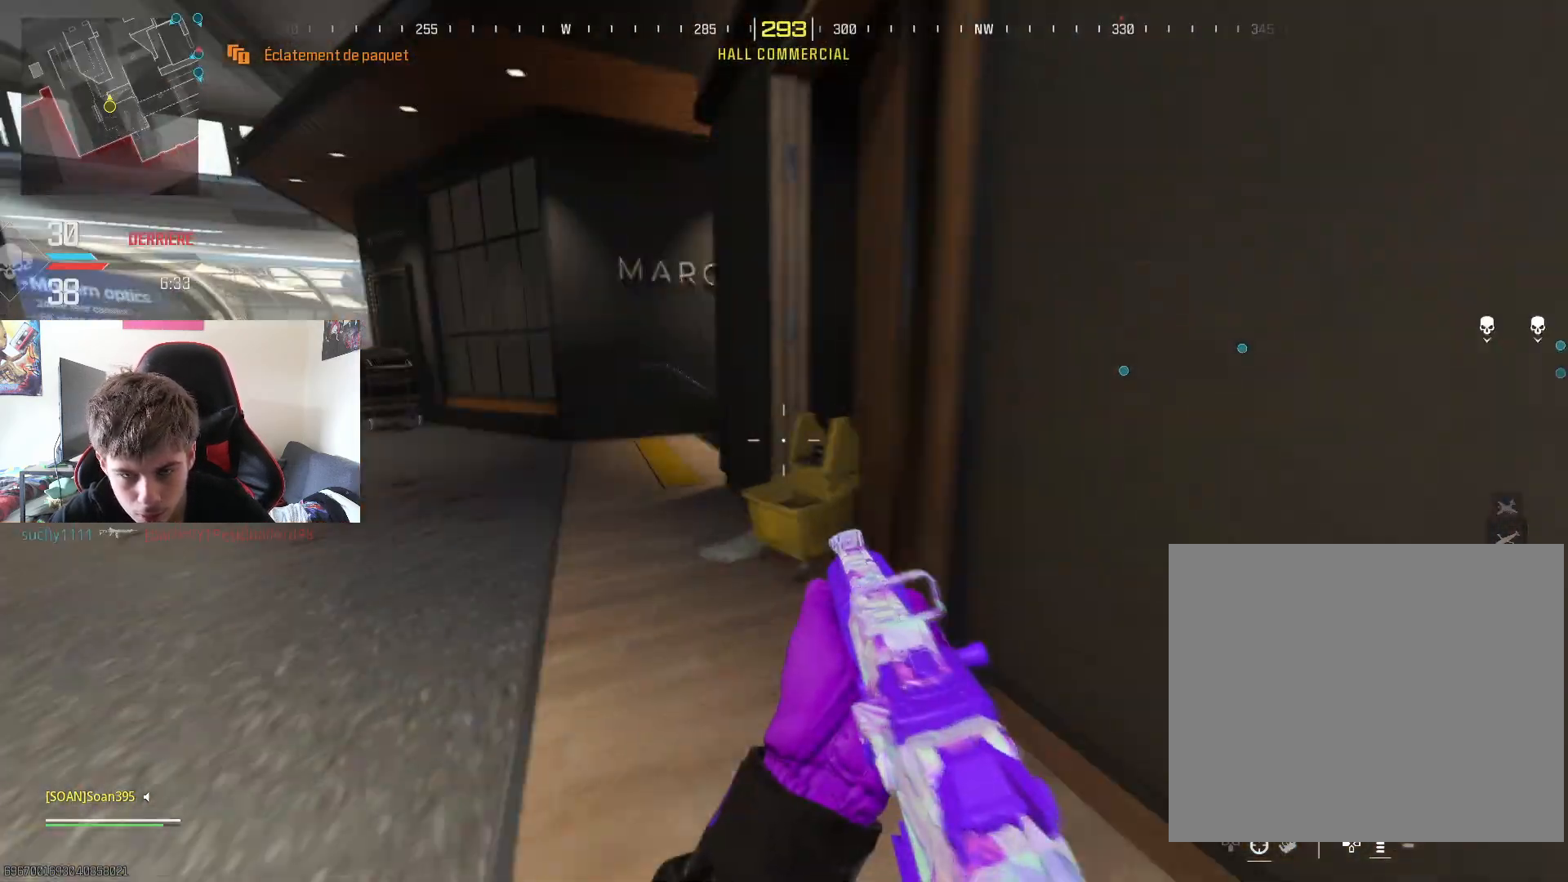
{"buttons": [], "left_stick": "up-right", "right_stick": "right", "events": [[133, "L3", "up"], [133, "left_stick", "up"], [167, "right_stick", "down-right"], [250, "L3", "down"], [267, "right_stick", "center"], [350, "L3", "up"], [417, "right_stick", "right"], [467, "left_stick", "up-right"]]}
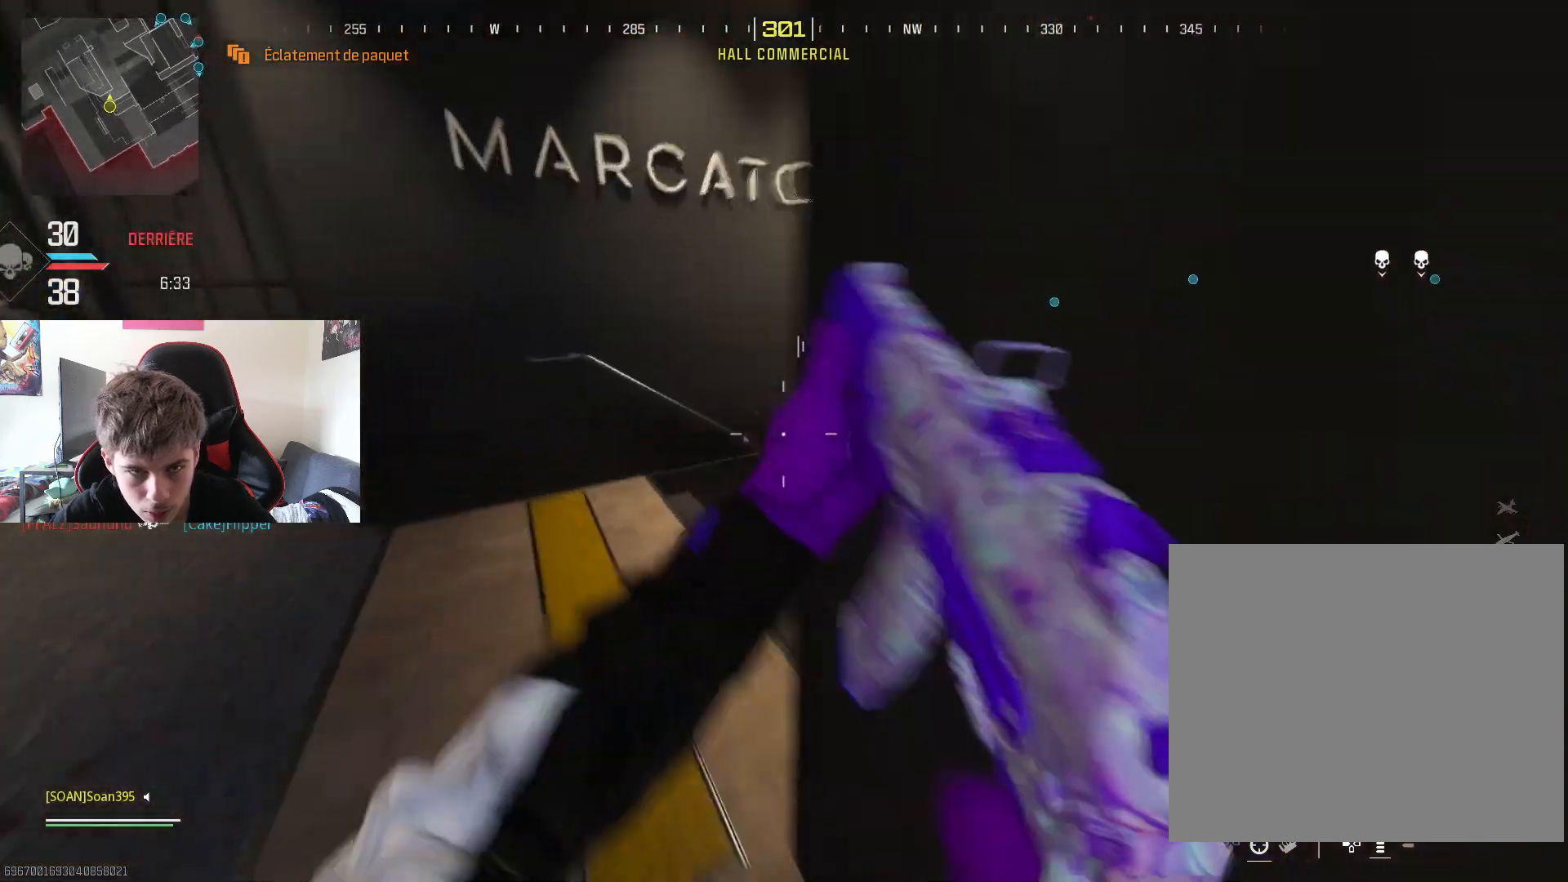
{"buttons": [], "left_stick": "up-right", "right_stick": "left", "events": [[84, "L3", "down"], [134, "right_stick", "center"], [201, "L3", "up"], [334, "R3", "down"], [467, "right_stick", "left"], [484, "R3", "up"]]}
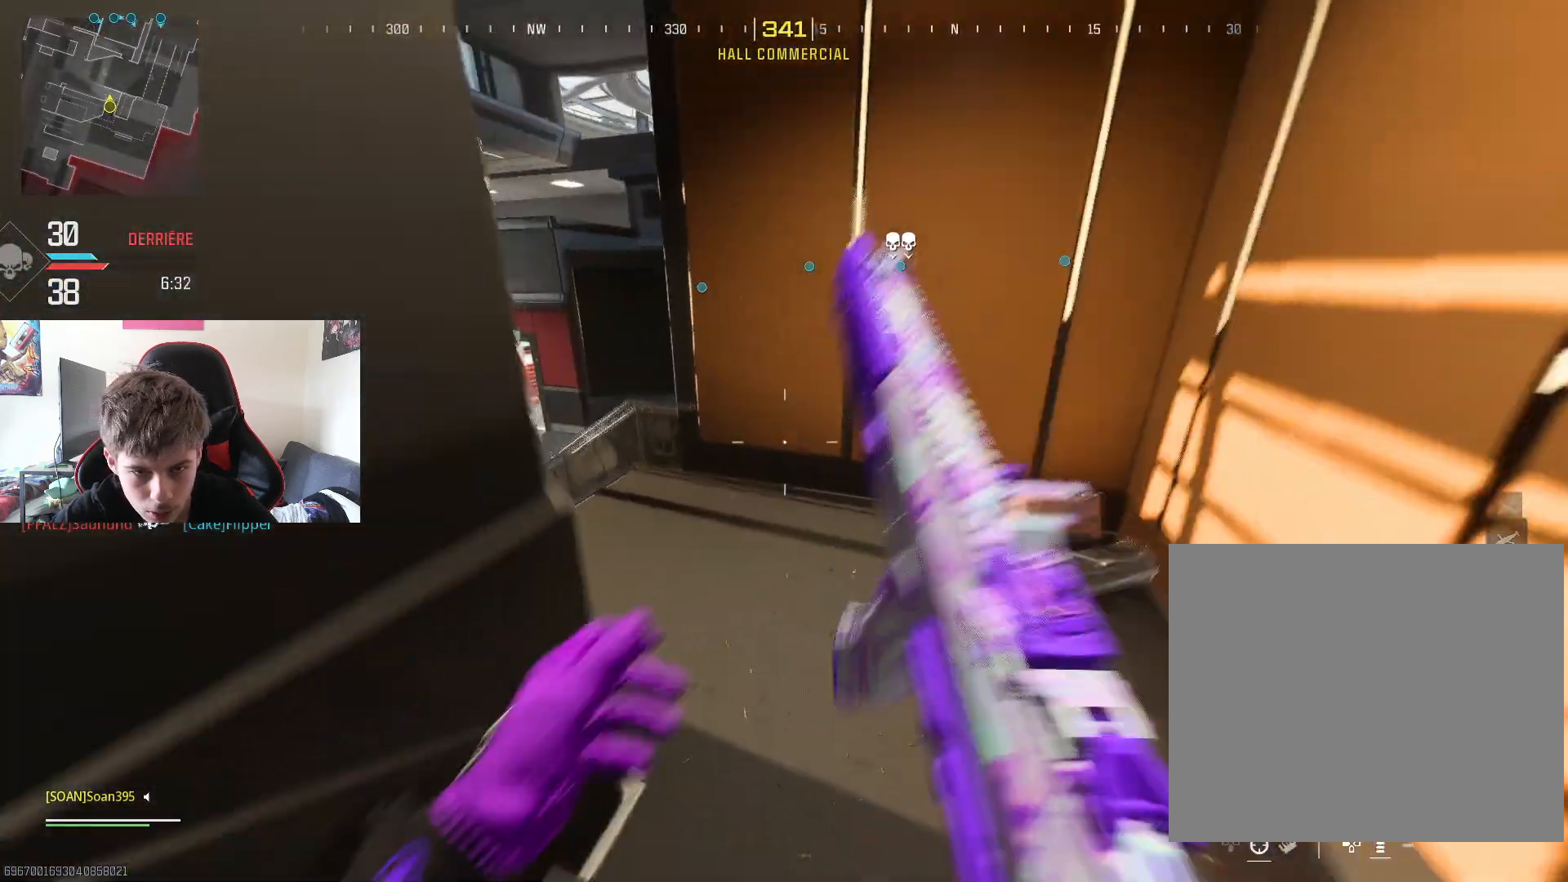
{"buttons": [], "left_stick": "up", "right_stick": "center", "events": [[33, "left_stick", "up"], [150, "right_stick", "center"], [300, "L3", "down"], [467, "L3", "up"]]}
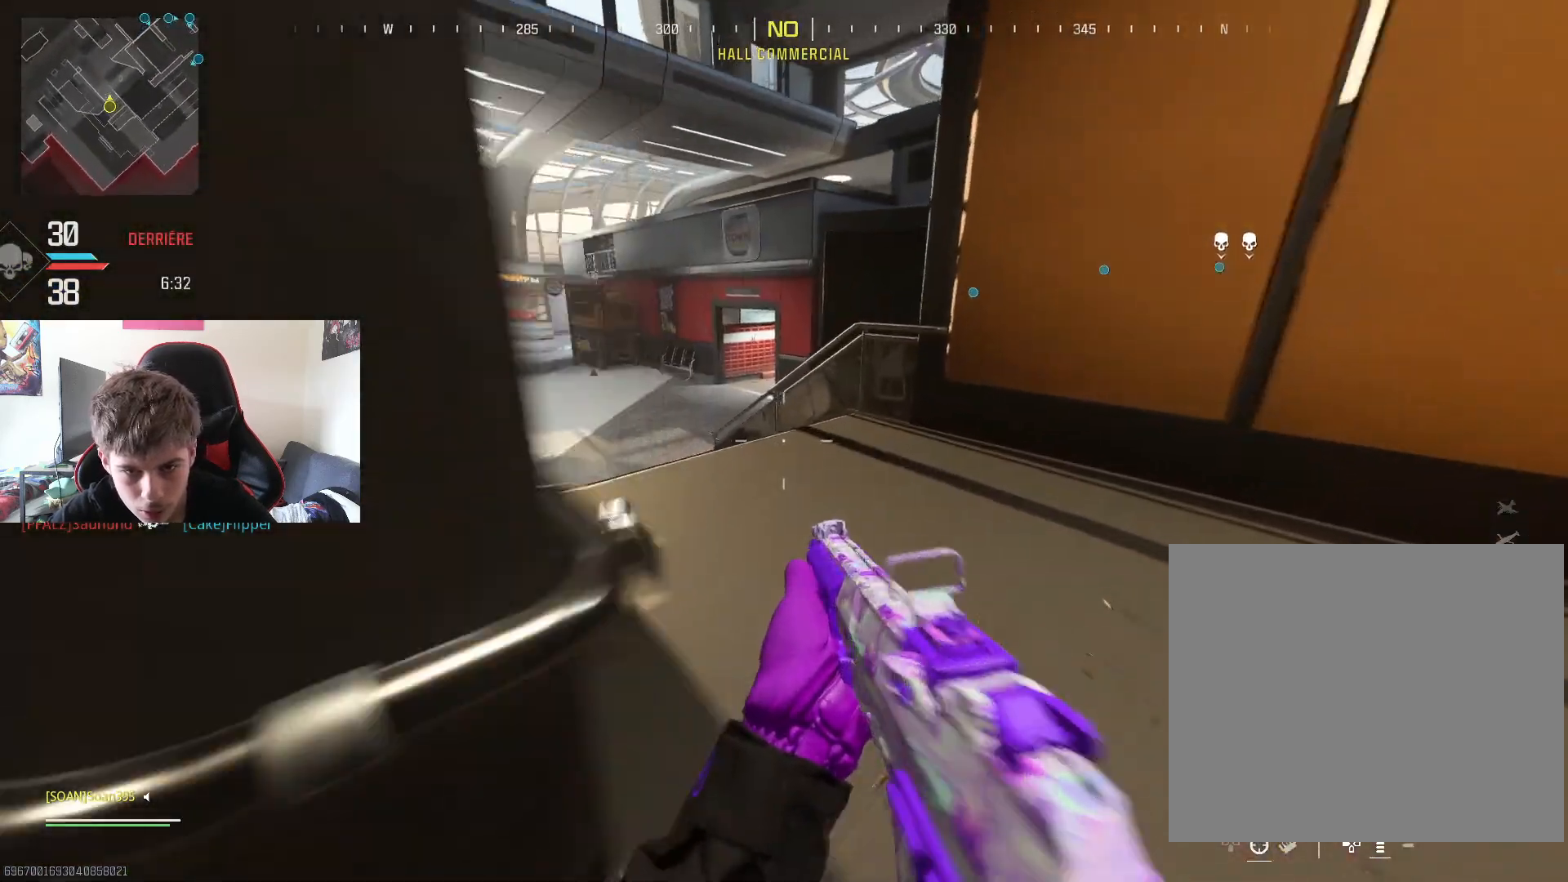
{"buttons": [], "left_stick": "up-right", "right_stick": "right", "events": [[34, "L3", "down"], [134, "L3", "up"], [251, "CROSS", "down"], [384, "CROSS", "up"], [401, "left_stick", "up-right"], [484, "right_stick", "right"]]}
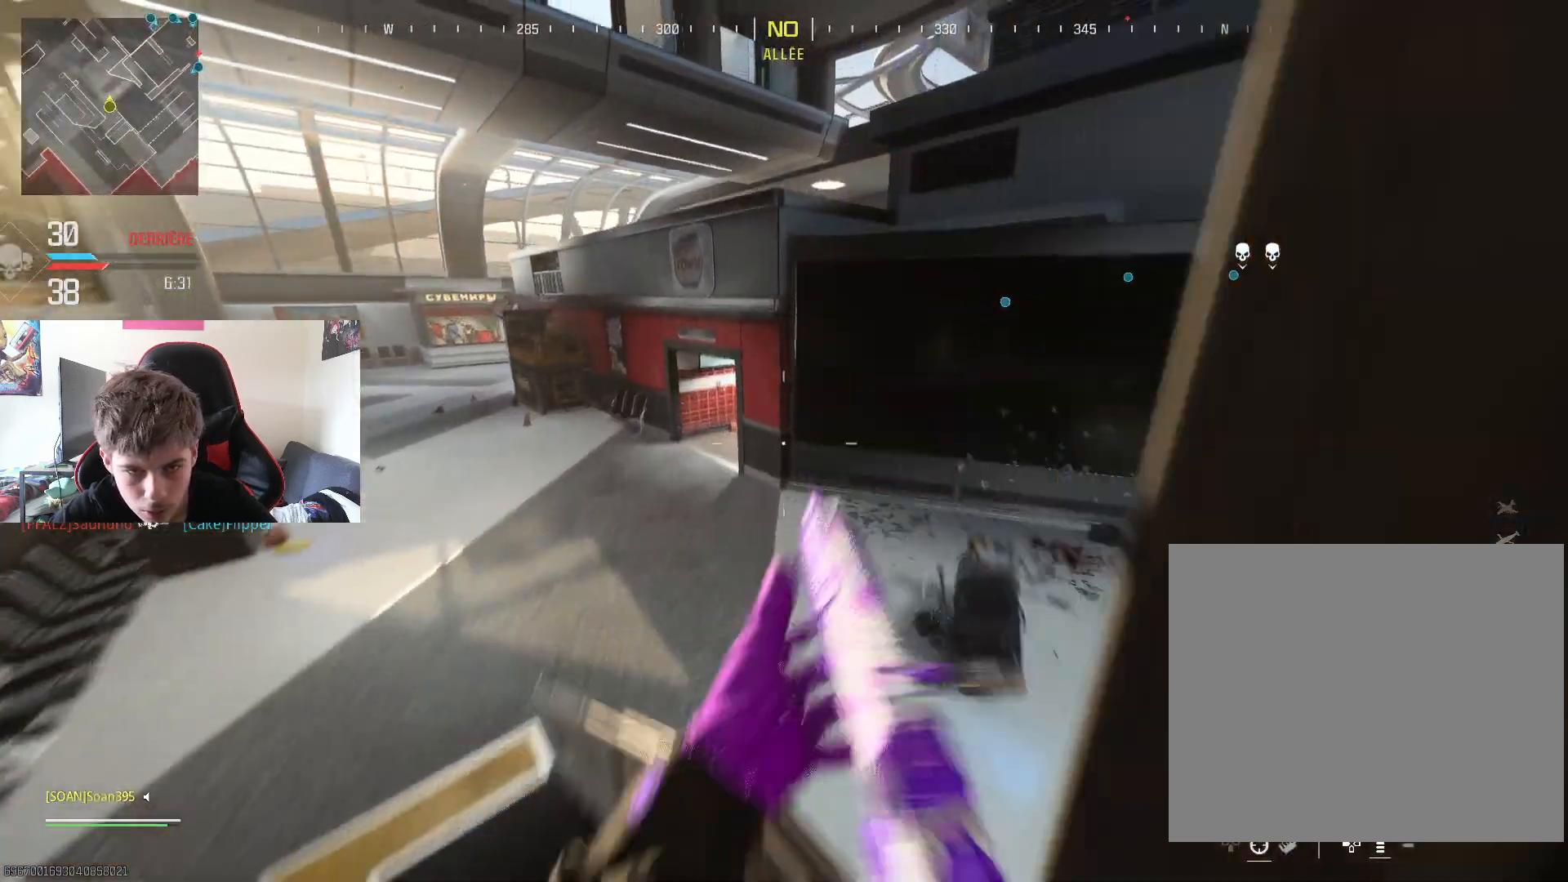
{"buttons": ["L3"], "left_stick": "up", "right_stick": "center", "events": [[250, "L3", "down"], [350, "L3", "up"], [350, "right_stick", "center"], [434, "L3", "down"], [434, "left_stick", "up"]]}
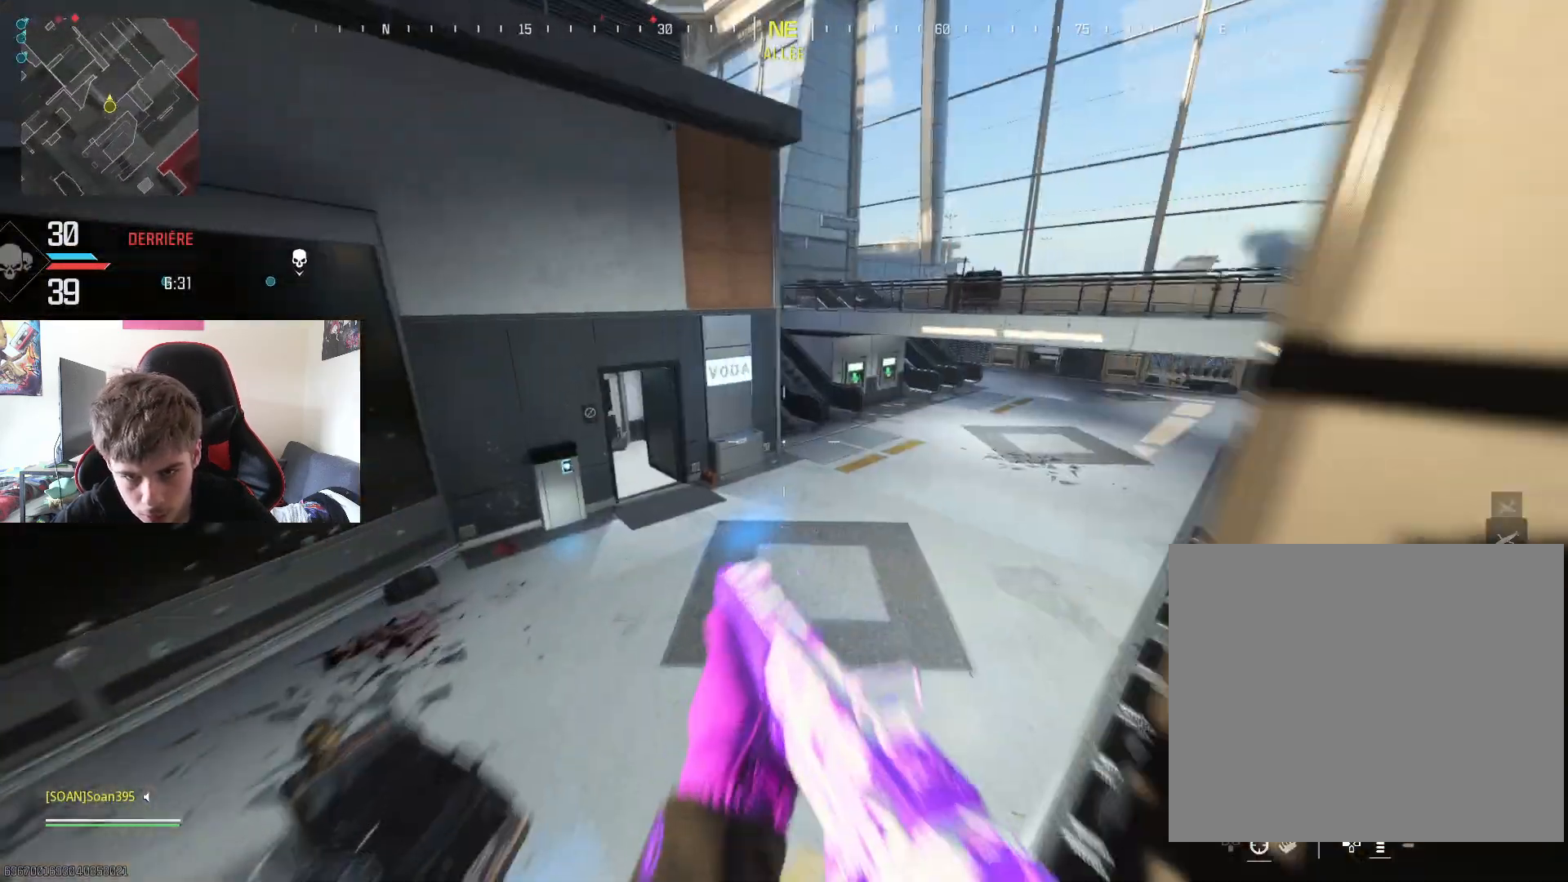
{"buttons": [], "left_stick": "up", "right_stick": "up-left", "events": [[50, "L3", "up"], [167, "L3", "down"], [167, "right_stick", "left"], [267, "L3", "up"], [284, "right_stick", "center"], [384, "L3", "down"], [484, "L3", "up"], [484, "right_stick", "up-left"]]}
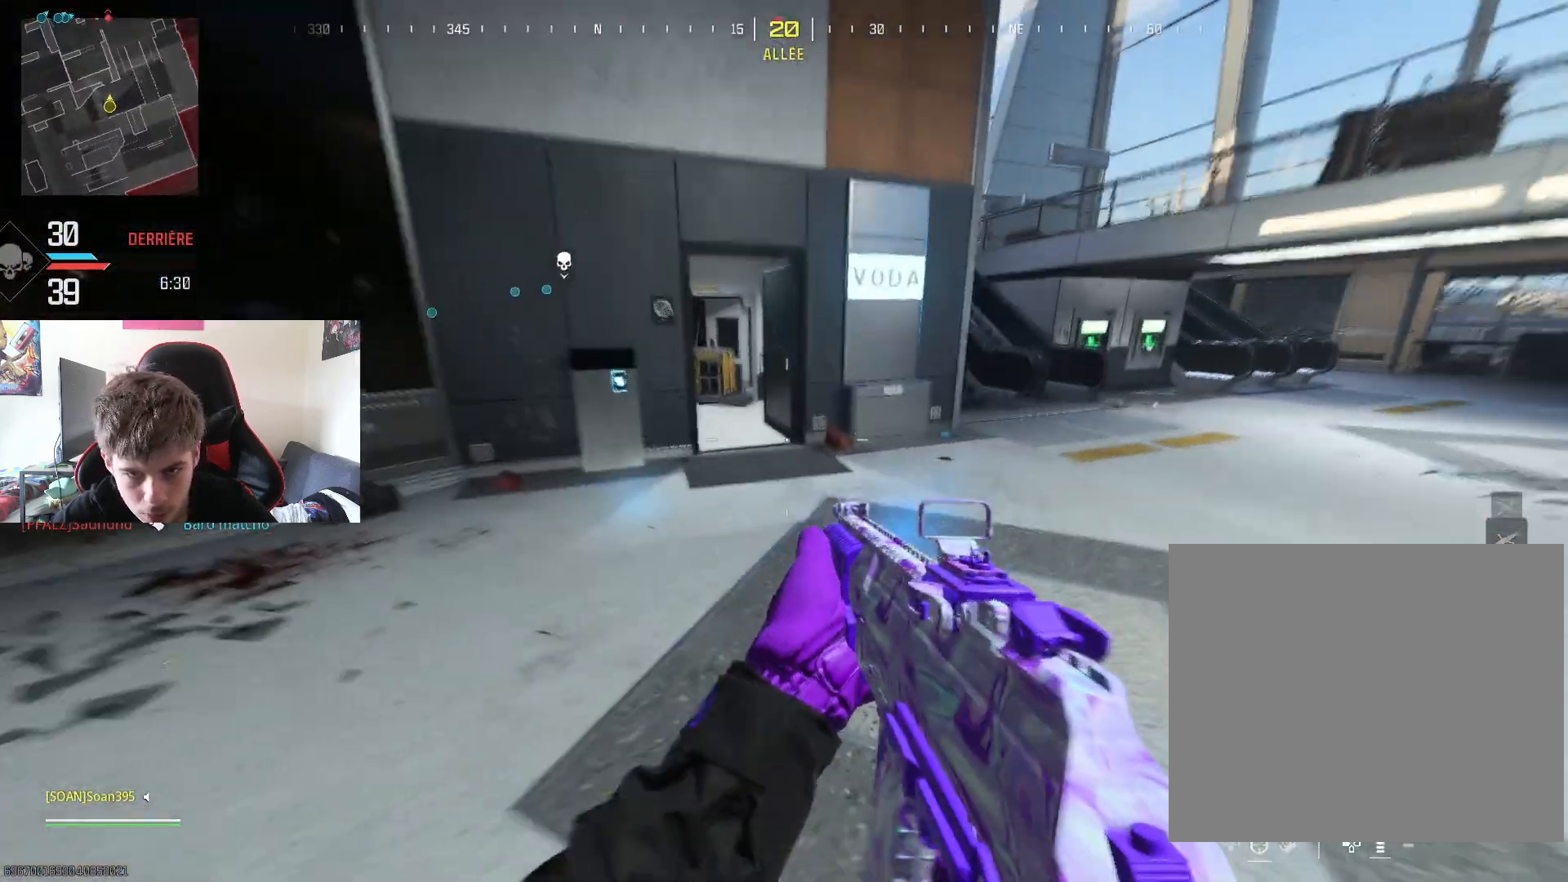
{"buttons": [], "left_stick": "up", "right_stick": "left", "events": [[67, "R3", "down"], [117, "R3", "up"], [183, "right_stick", "center"], [317, "right_stick", "left"]]}
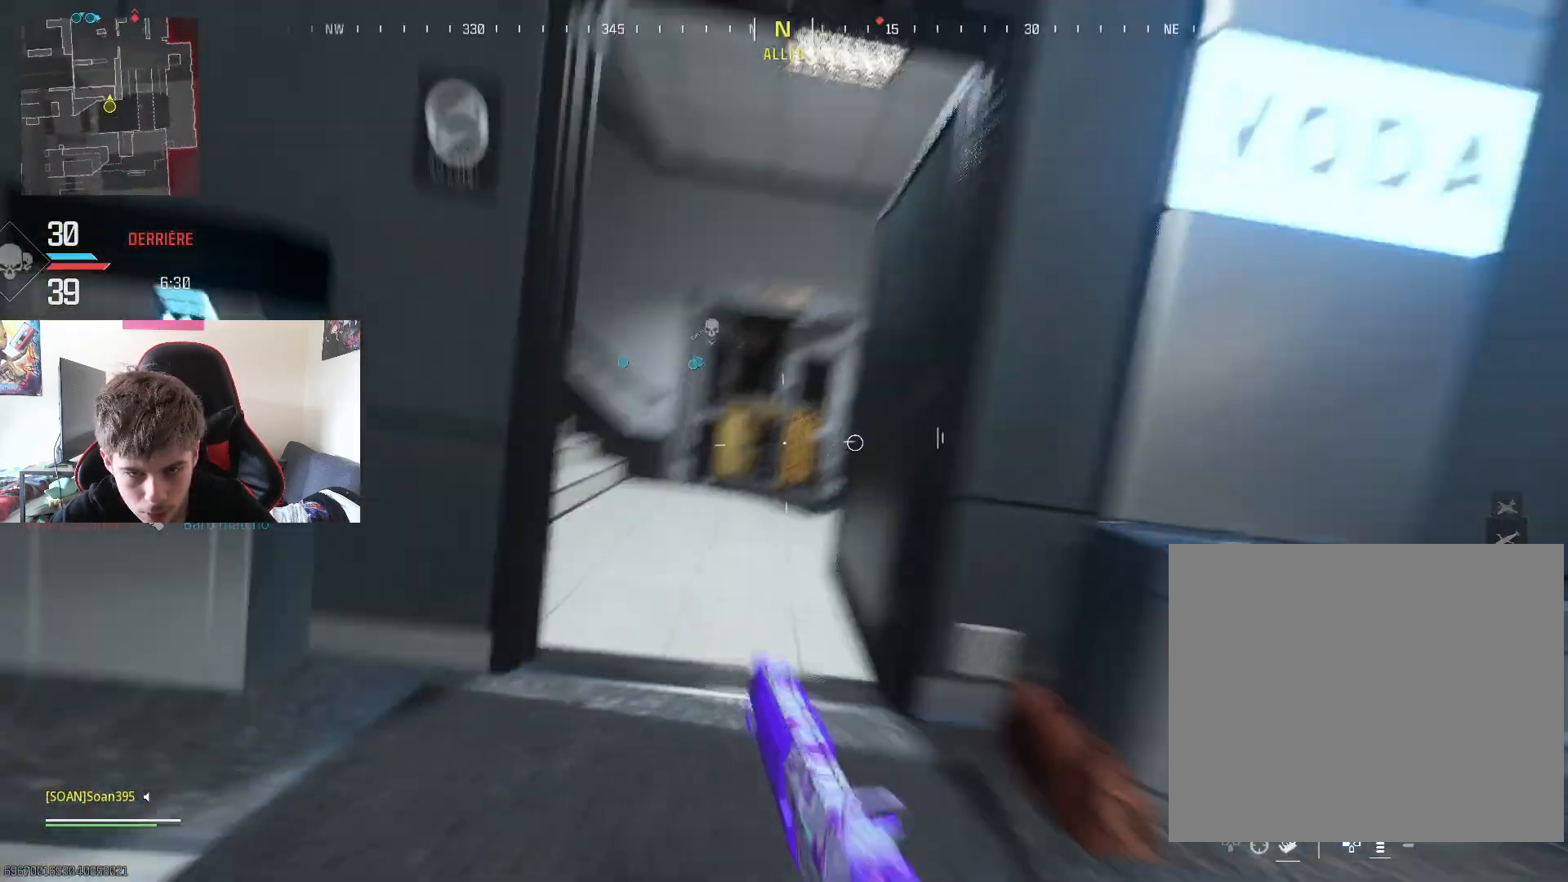
{"buttons": ["L3"], "left_stick": "up", "right_stick": "up-left", "events": [[84, "right_stick", "center"], [234, "right_stick", "left"], [284, "right_stick", "up-left"], [434, "L3", "down"]]}
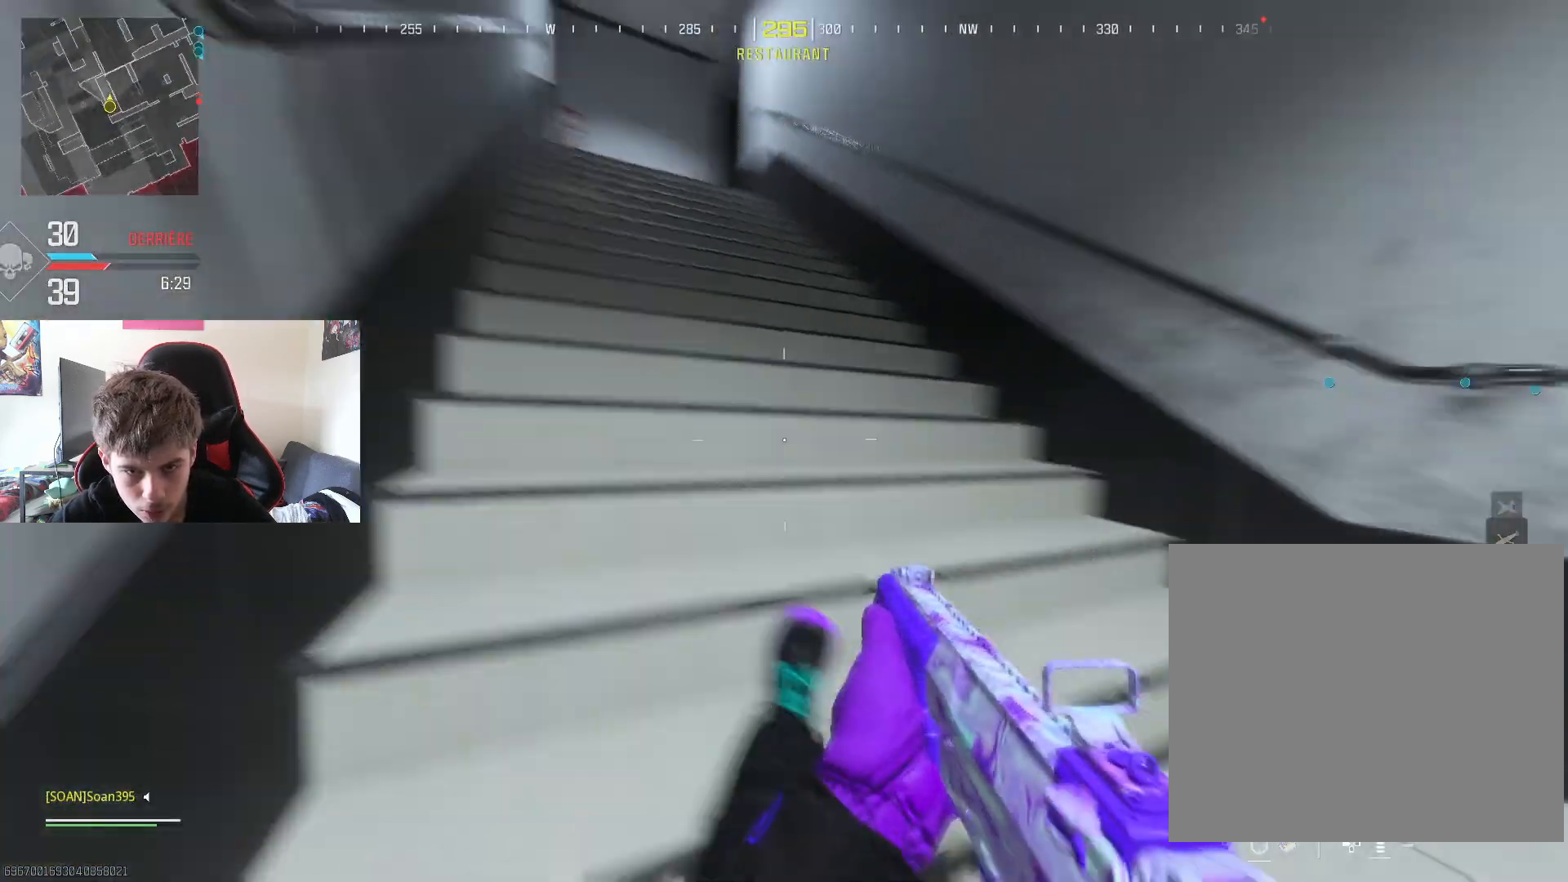
{"buttons": [], "left_stick": "up", "right_stick": "right", "events": [[17, "L3", "up"], [17, "right_stick", "center"], [117, "TRIANGLE", "down"], [217, "TRIANGLE", "up"], [484, "right_stick", "right"]]}
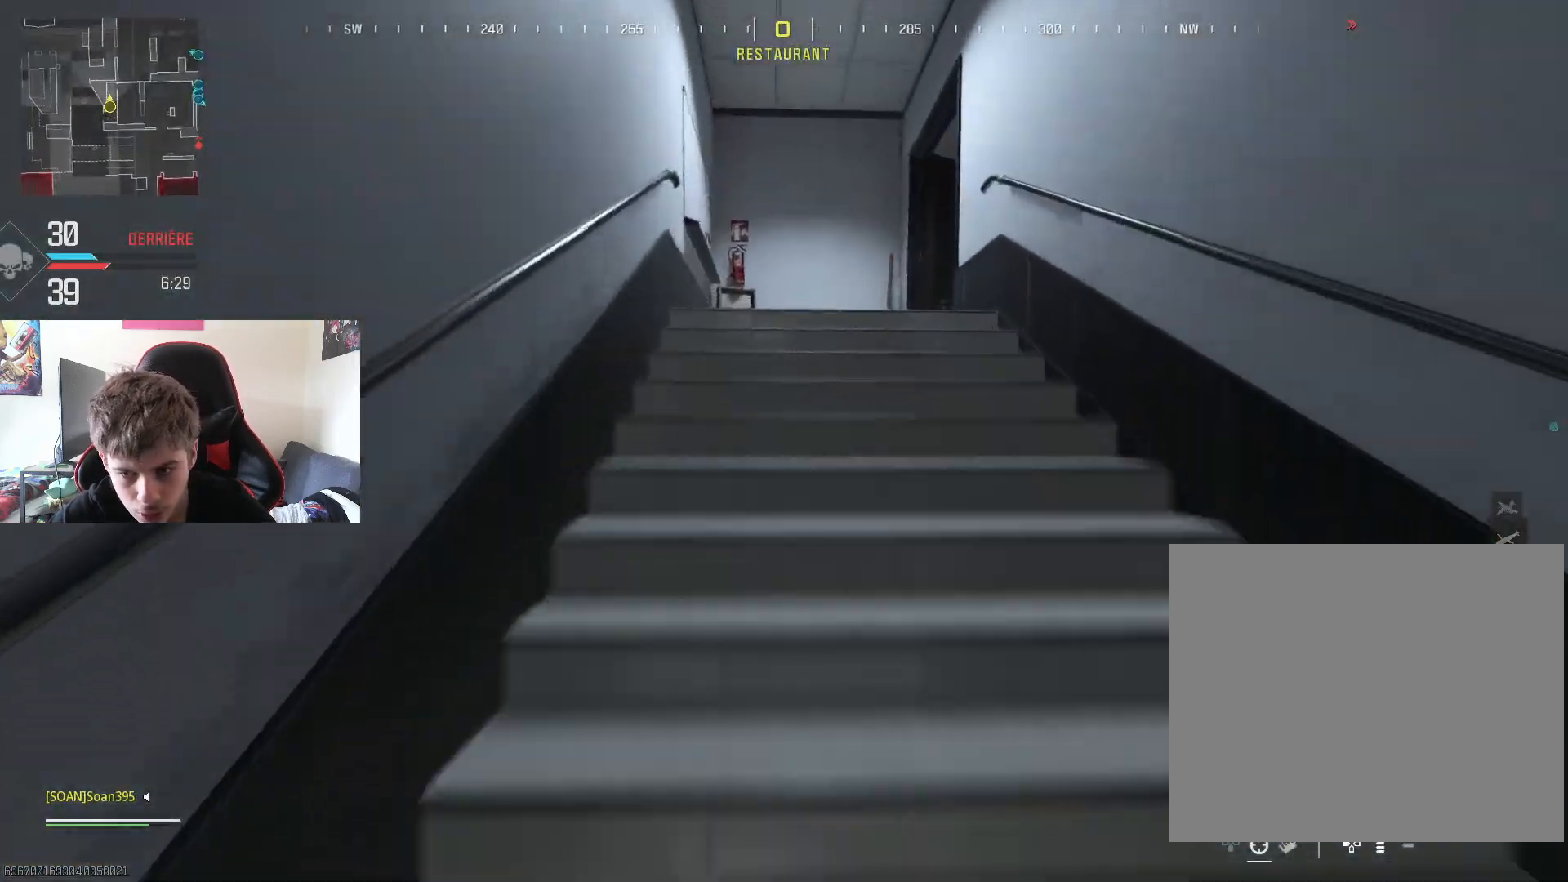
{"buttons": [], "left_stick": "up-left", "right_stick": "right", "events": [[167, "left_stick", "up-left"], [167, "right_stick", "center"], [234, "SQUARE", "down"], [367, "SQUARE", "up"], [451, "right_stick", "right"]]}
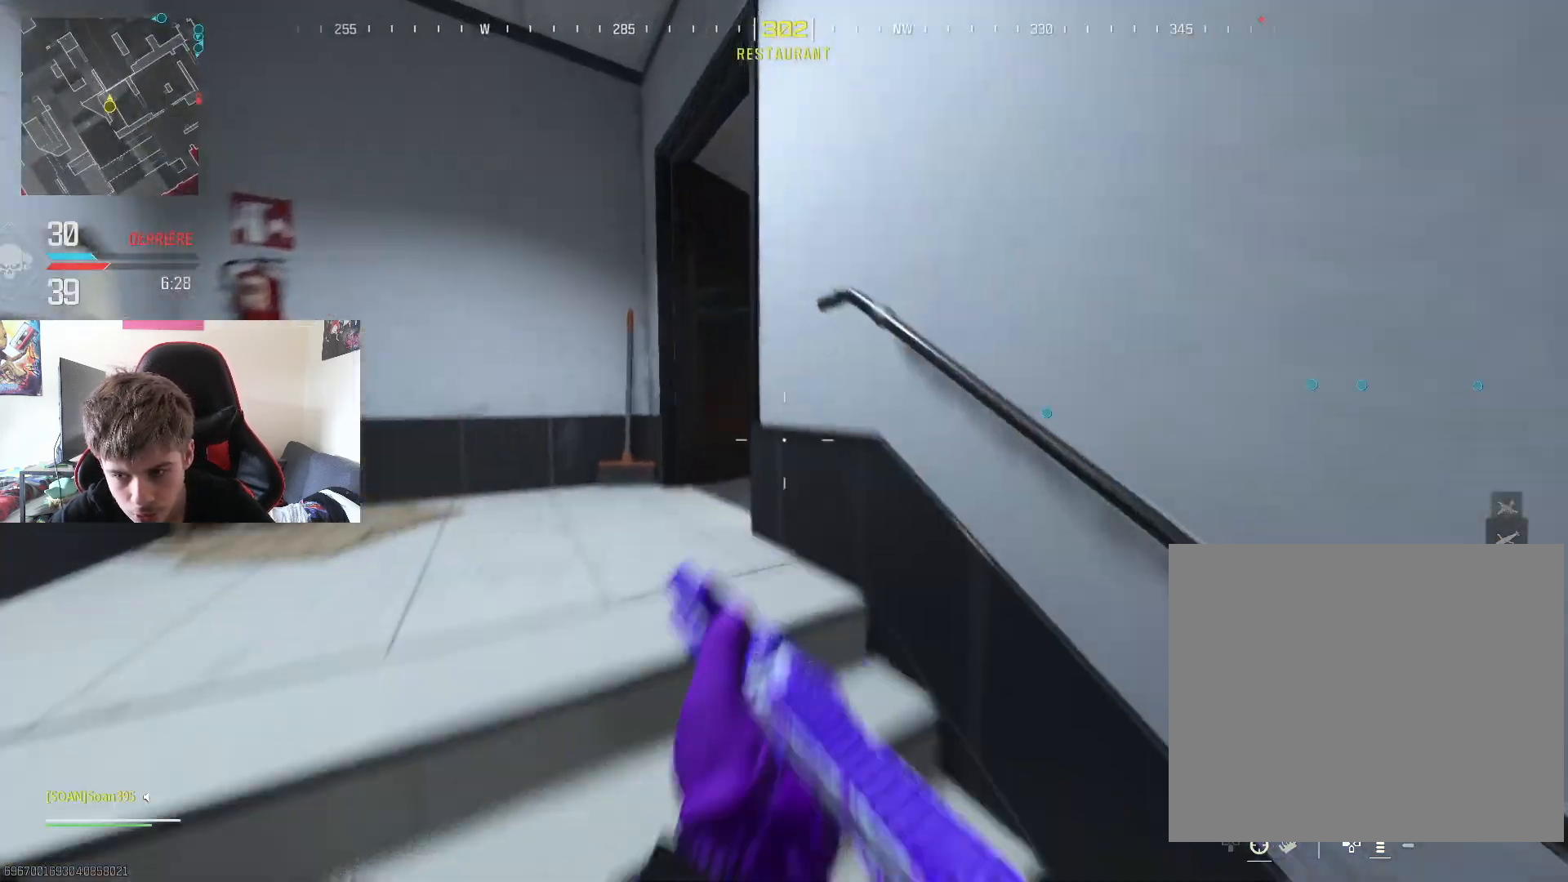
{"buttons": [], "left_stick": "down-left", "right_stick": "center", "events": [[150, "R3", "down"], [233, "left_stick", "down-left"], [267, "R3", "up"], [350, "right_stick", "center"]]}
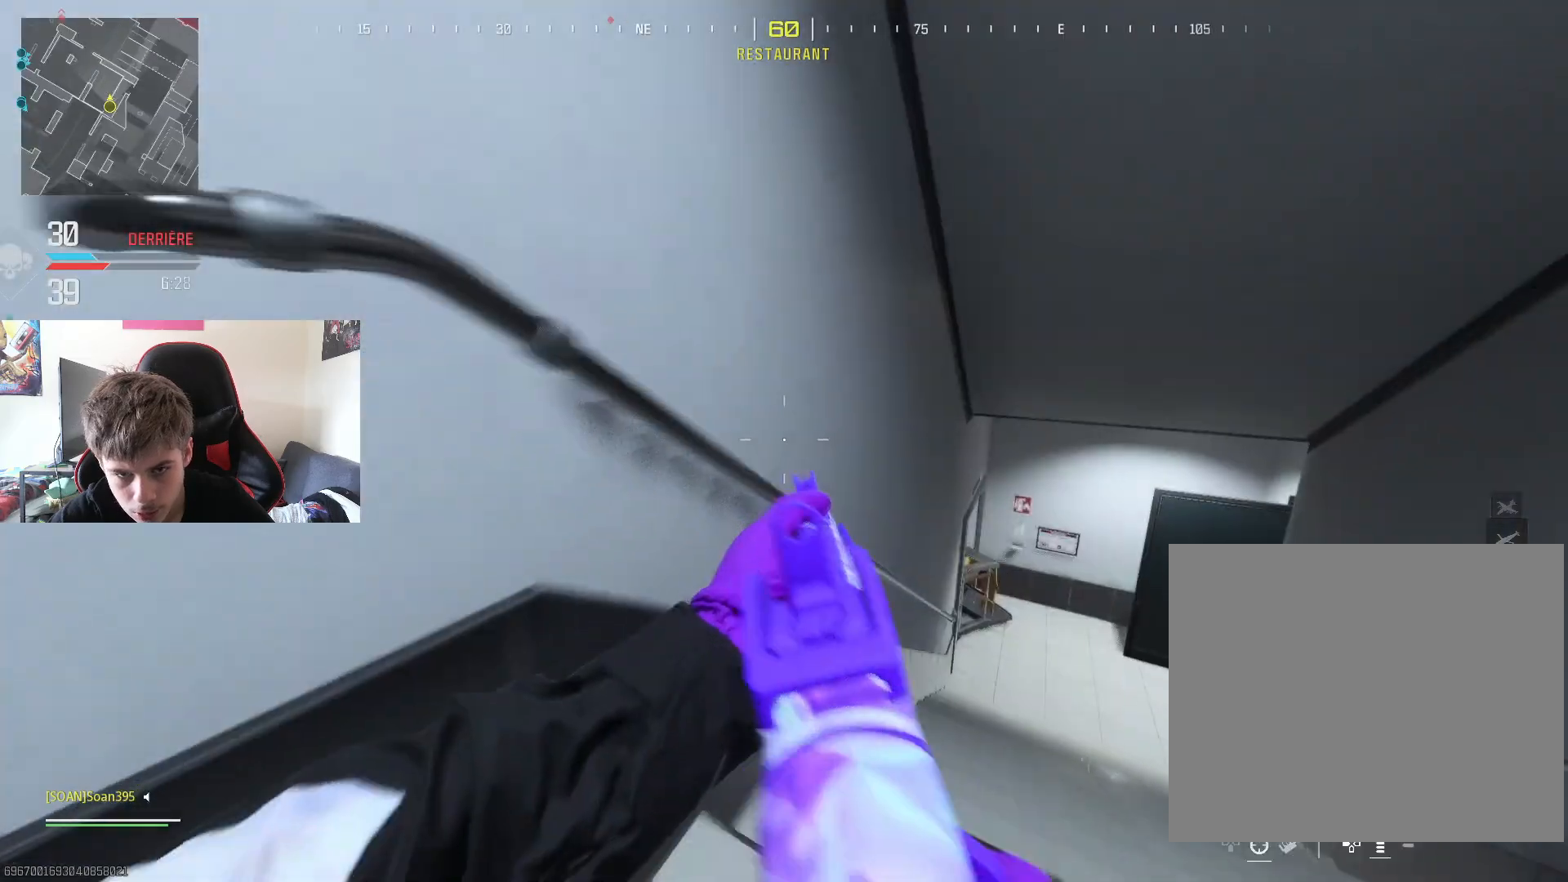
{"buttons": [], "left_stick": "up-left", "right_stick": "center", "events": [[217, "right_stick", "left"], [301, "left_stick", "up-left"], [401, "right_stick", "center"]]}
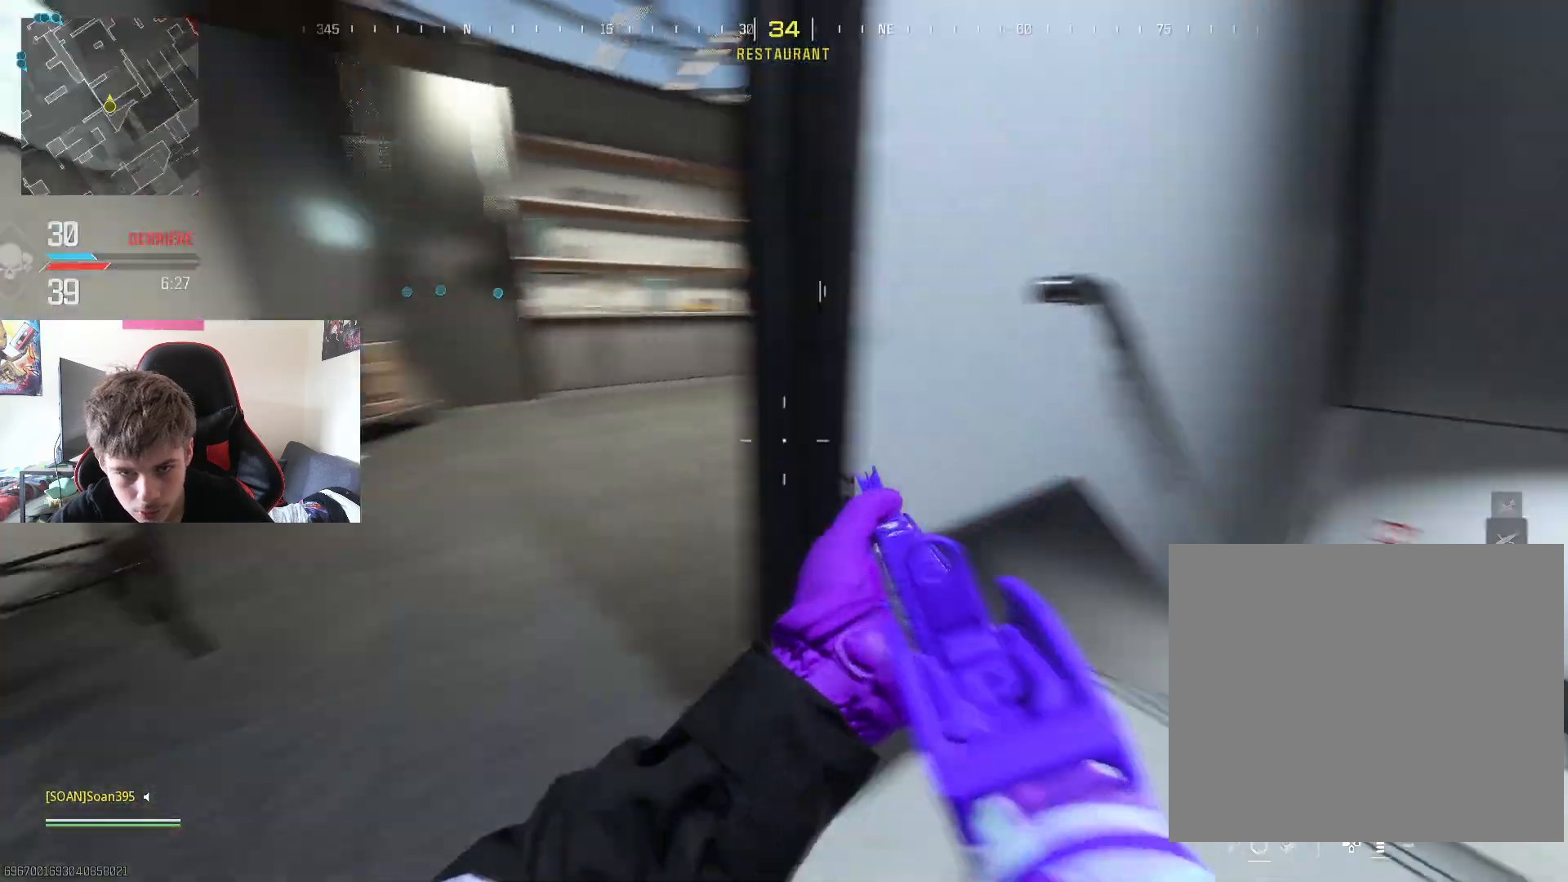
{"buttons": [], "left_stick": "up", "right_stick": "center", "events": [[50, "left_stick", "up"], [350, "right_stick", "up-right"], [401, "L3", "down"], [467, "right_stick", "center"], [501, "L3", "up"]]}
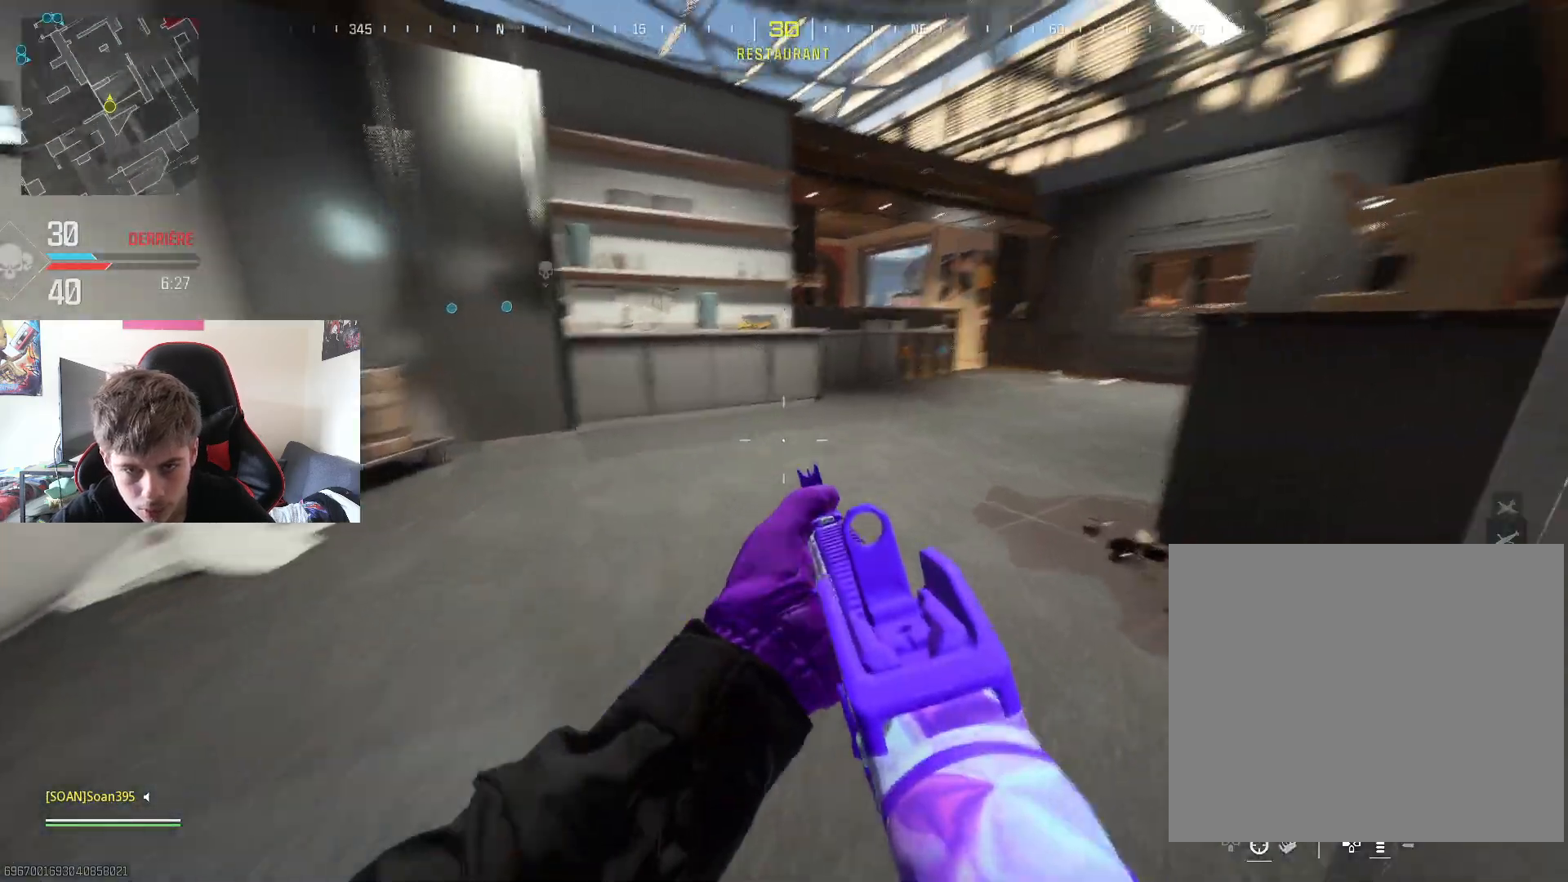
{"buttons": [], "left_stick": "up", "right_stick": "center", "events": [[33, "TRIANGLE", "down"], [183, "TRIANGLE", "up"], [350, "L3", "down"], [483, "L3", "up"]]}
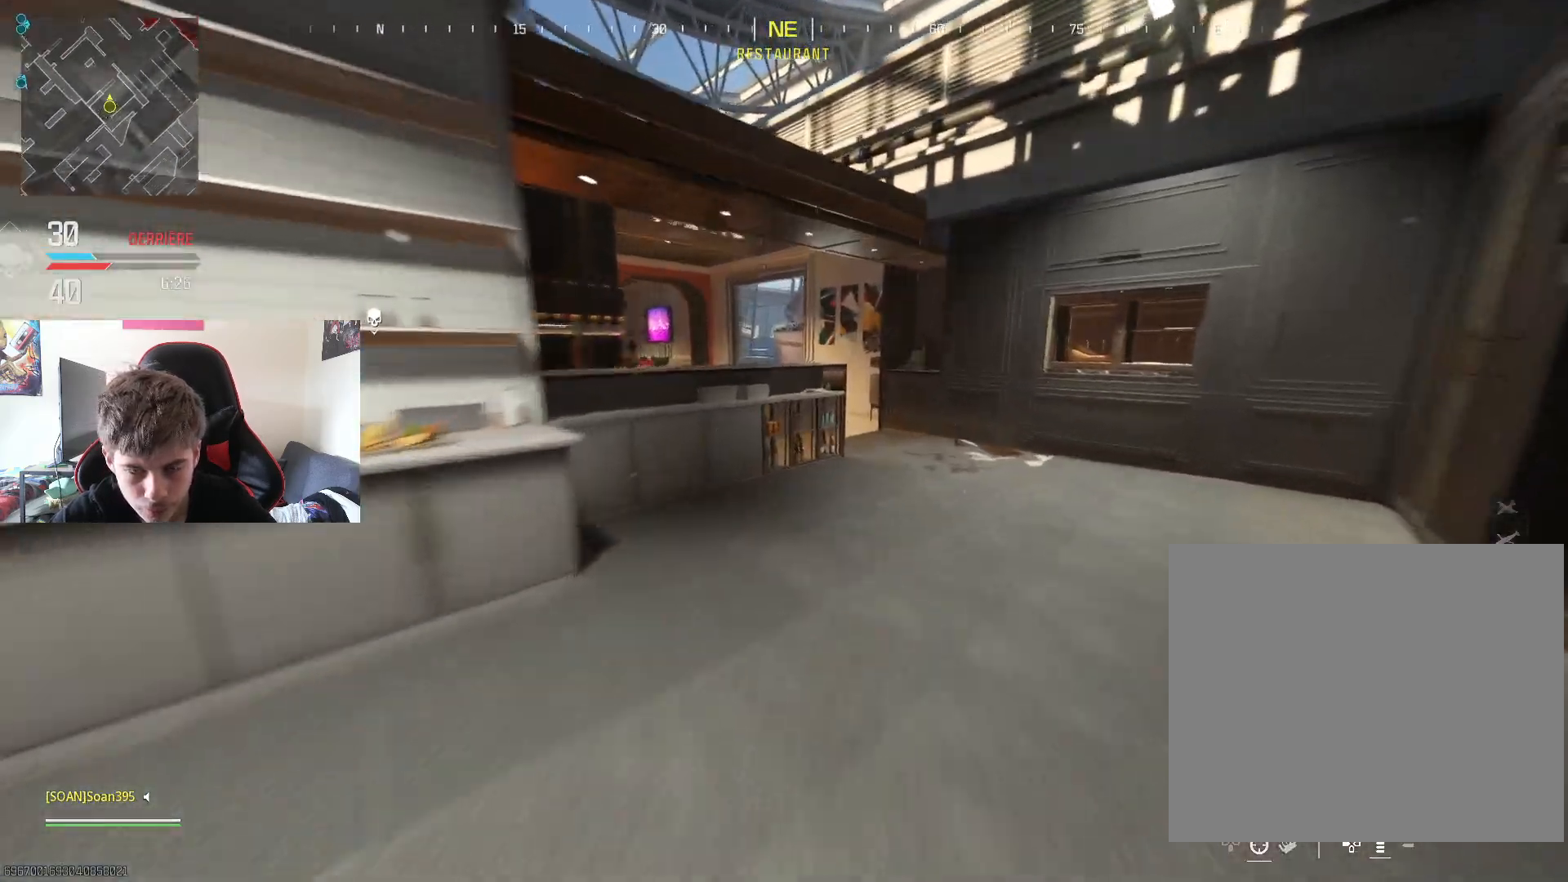
{"buttons": ["CROSS"], "left_stick": "up", "right_stick": "center", "events": [[34, "right_stick", "left"], [67, "L3", "down"], [184, "L3", "up"], [217, "right_stick", "center"], [401, "CROSS", "down"]]}
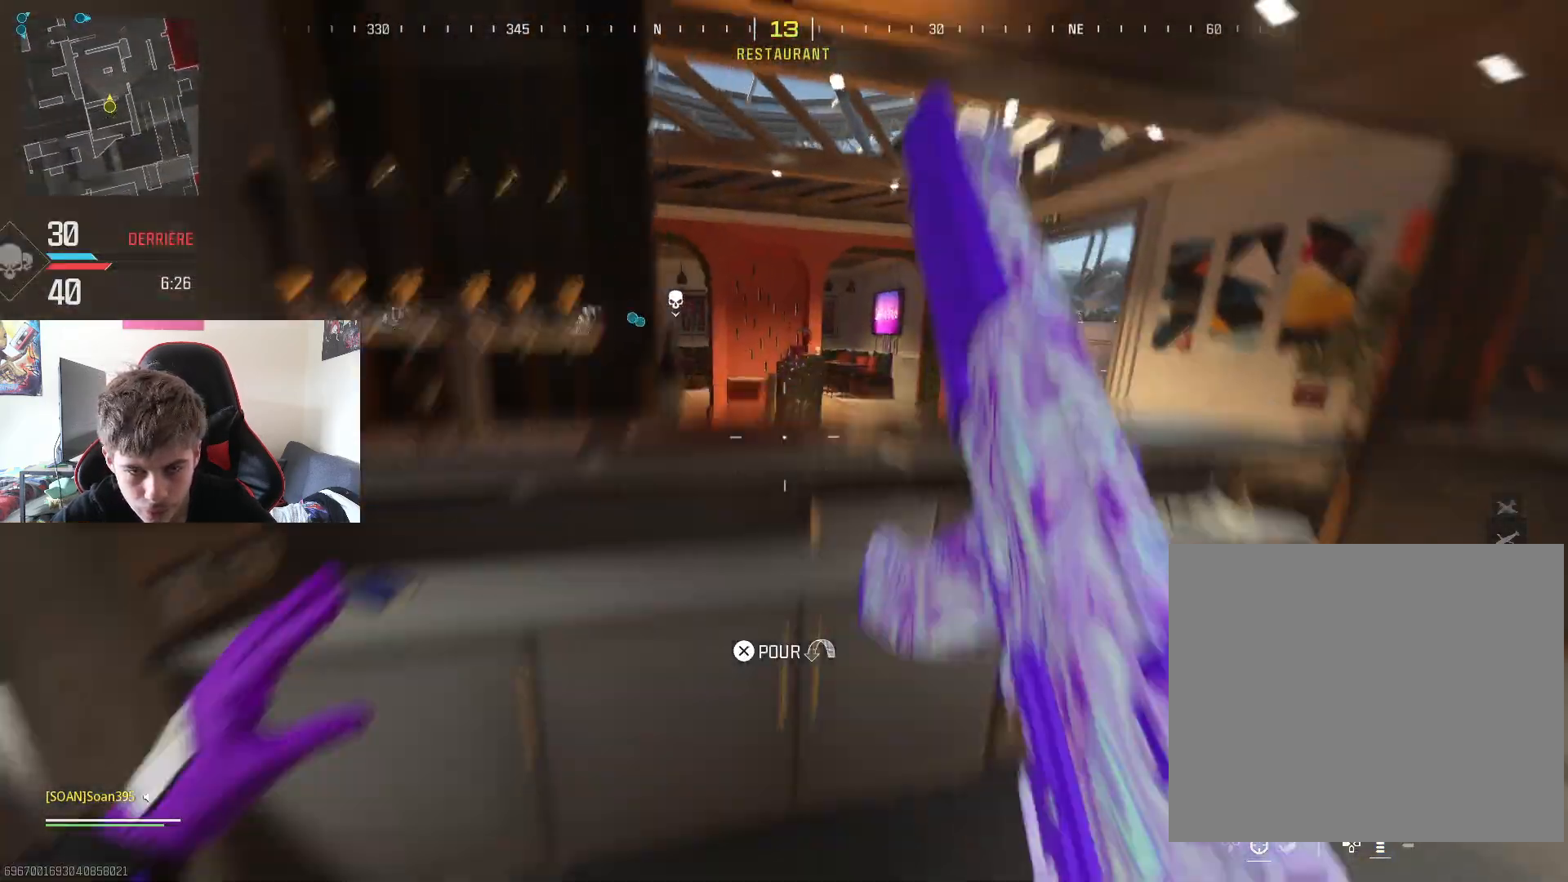
{"buttons": [], "left_stick": "up", "right_stick": "center", "events": [[16, "CROSS", "up"], [50, "CROSS", "down"], [183, "CROSS", "up"], [217, "right_stick", "left"], [450, "right_stick", "center"]]}
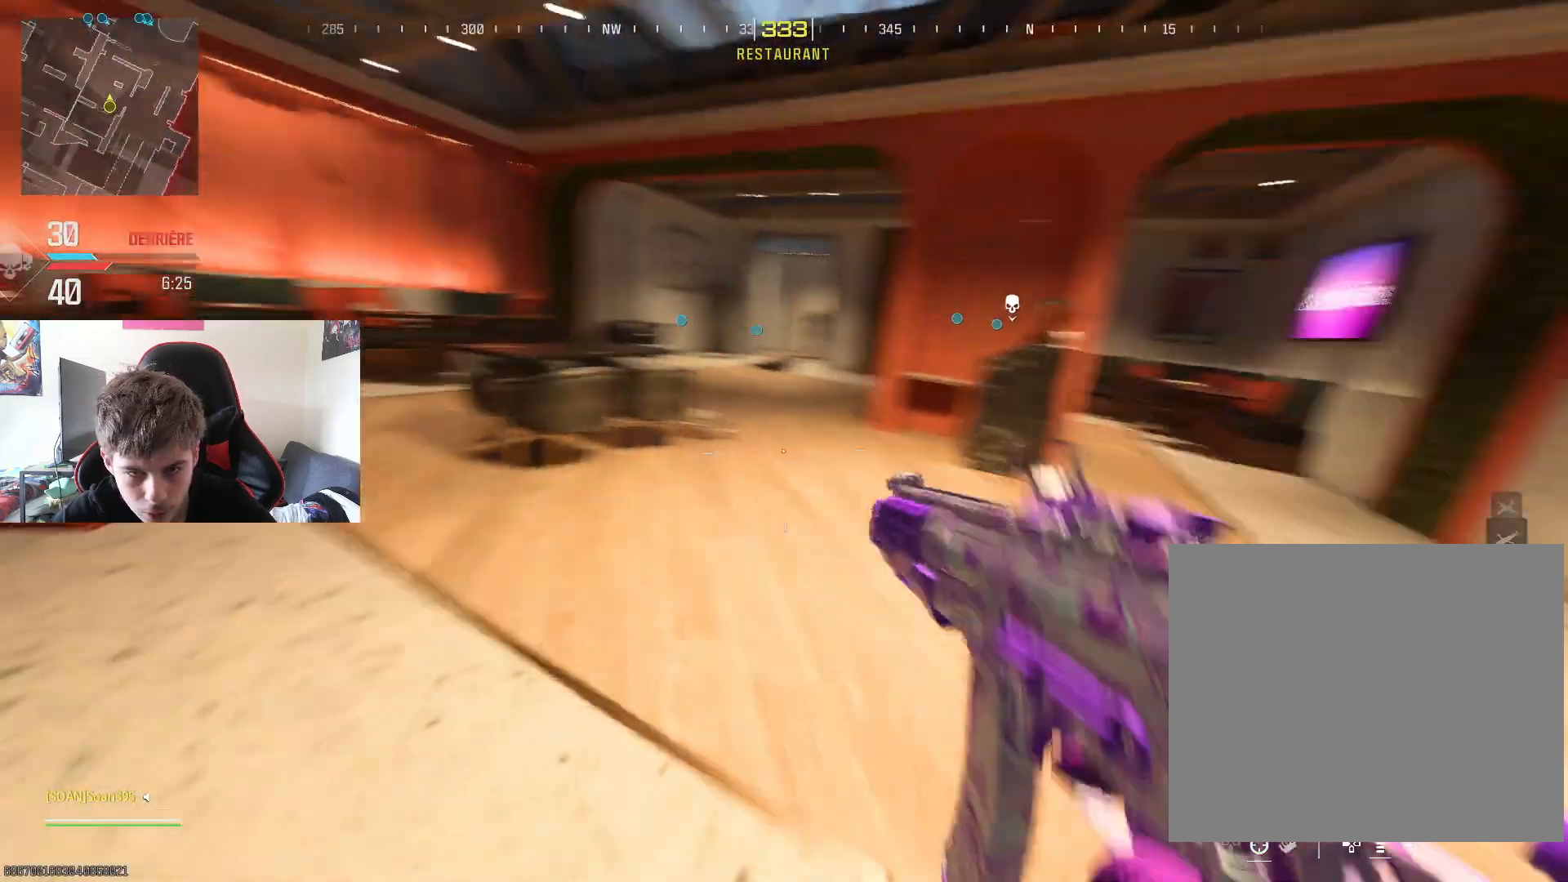
{"buttons": ["L2"], "left_stick": "left", "right_stick": "right", "events": [[67, "right_stick", "left"], [134, "right_stick", "up"], [150, "L2", "down"], [200, "left_stick", "down-left"], [217, "right_stick", "center"], [351, "left_stick", "left"], [401, "right_stick", "right"]]}
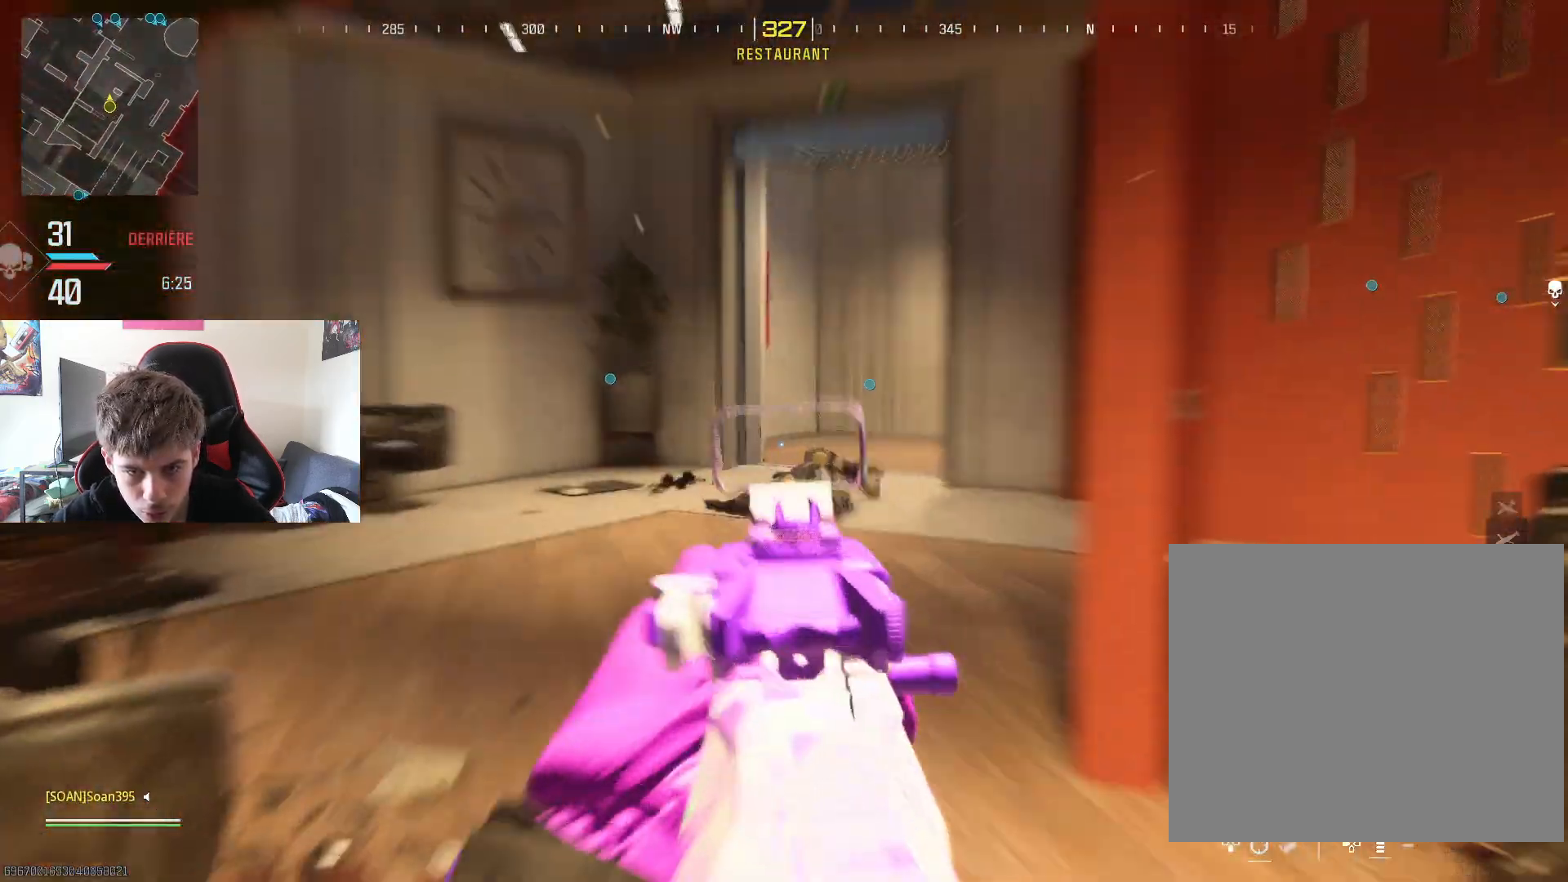
{"buttons": ["L2"], "left_stick": "left", "right_stick": "left", "events": [[16, "right_stick", "center"], [200, "right_stick", "right"], [350, "right_stick", "center"], [500, "right_stick", "left"]]}
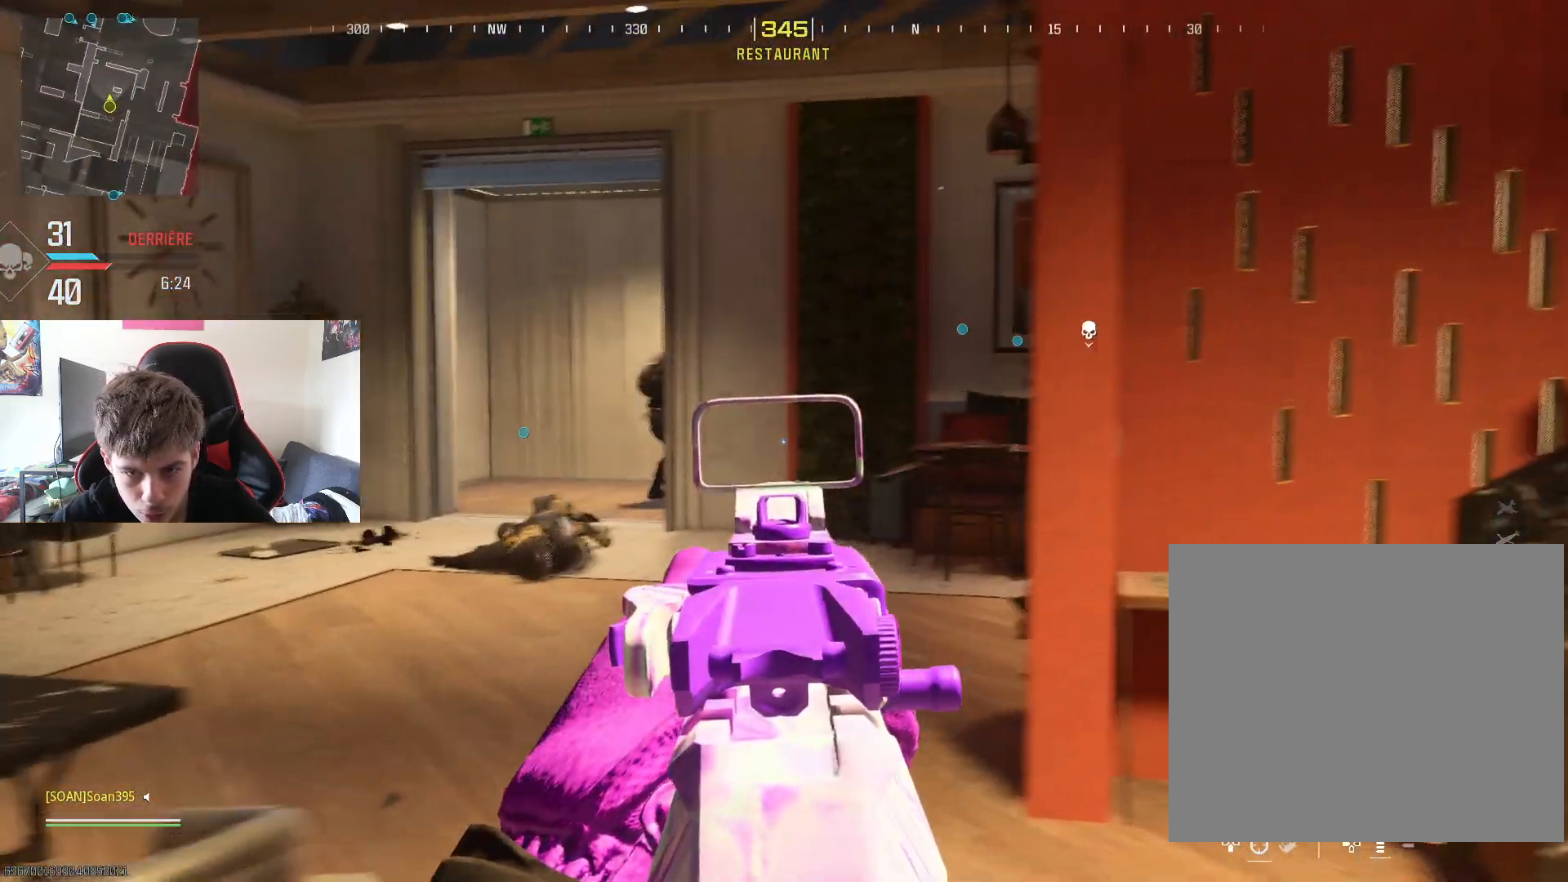
{"buttons": ["L2", "R2"], "left_stick": "left", "right_stick": "center", "events": [[50, "R2", "down"], [150, "right_stick", "center"], [200, "left_stick", "up-right"], [250, "left_stick", "right"], [351, "right_stick", "right"], [434, "left_stick", "down"], [467, "right_stick", "center"], [484, "left_stick", "left"]]}
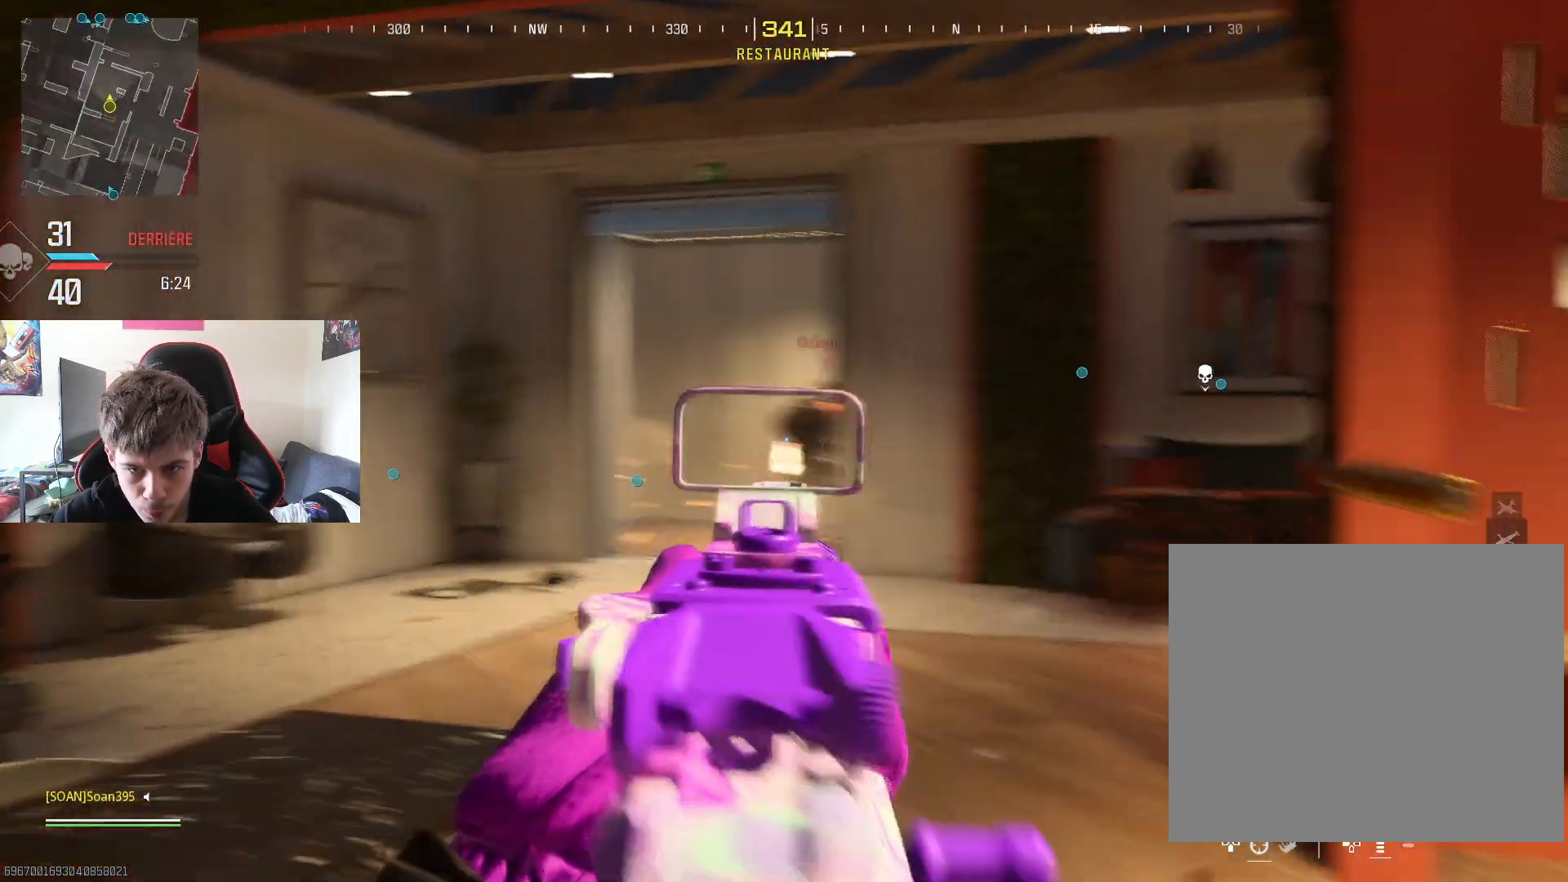
{"buttons": ["L2", "R2"], "left_stick": "left", "right_stick": "center", "events": [[200, "left_stick", "center"], [267, "right_stick", "down-right"], [367, "right_stick", "center"], [400, "left_stick", "left"]]}
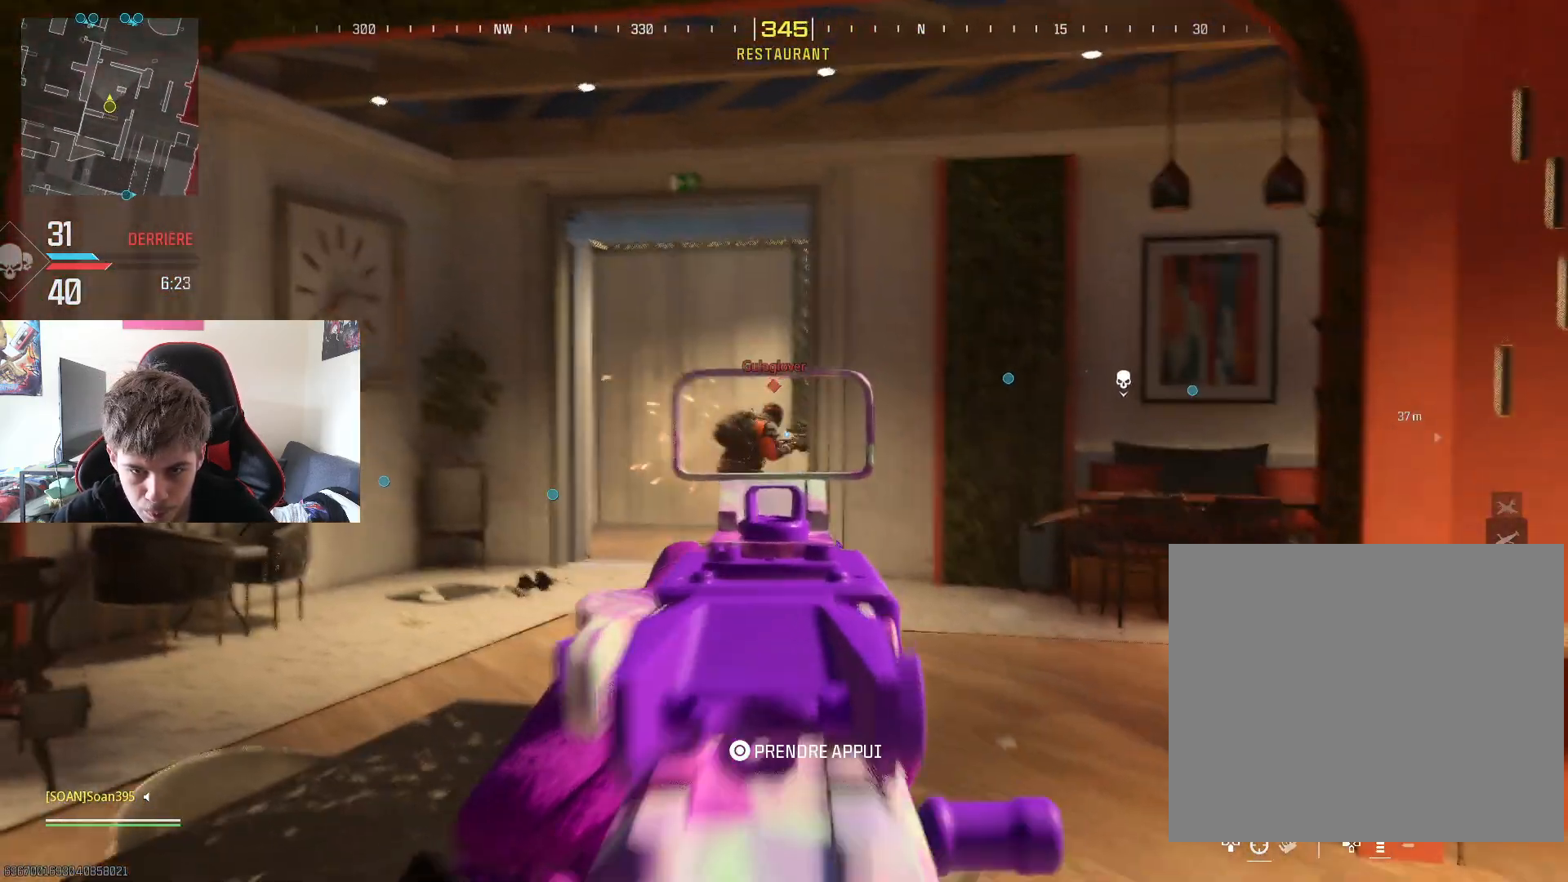
{"buttons": ["L2", "R2"], "left_stick": "center", "right_stick": "center", "events": [[67, "right_stick", "down"], [150, "right_stick", "center"], [417, "left_stick", "center"]]}
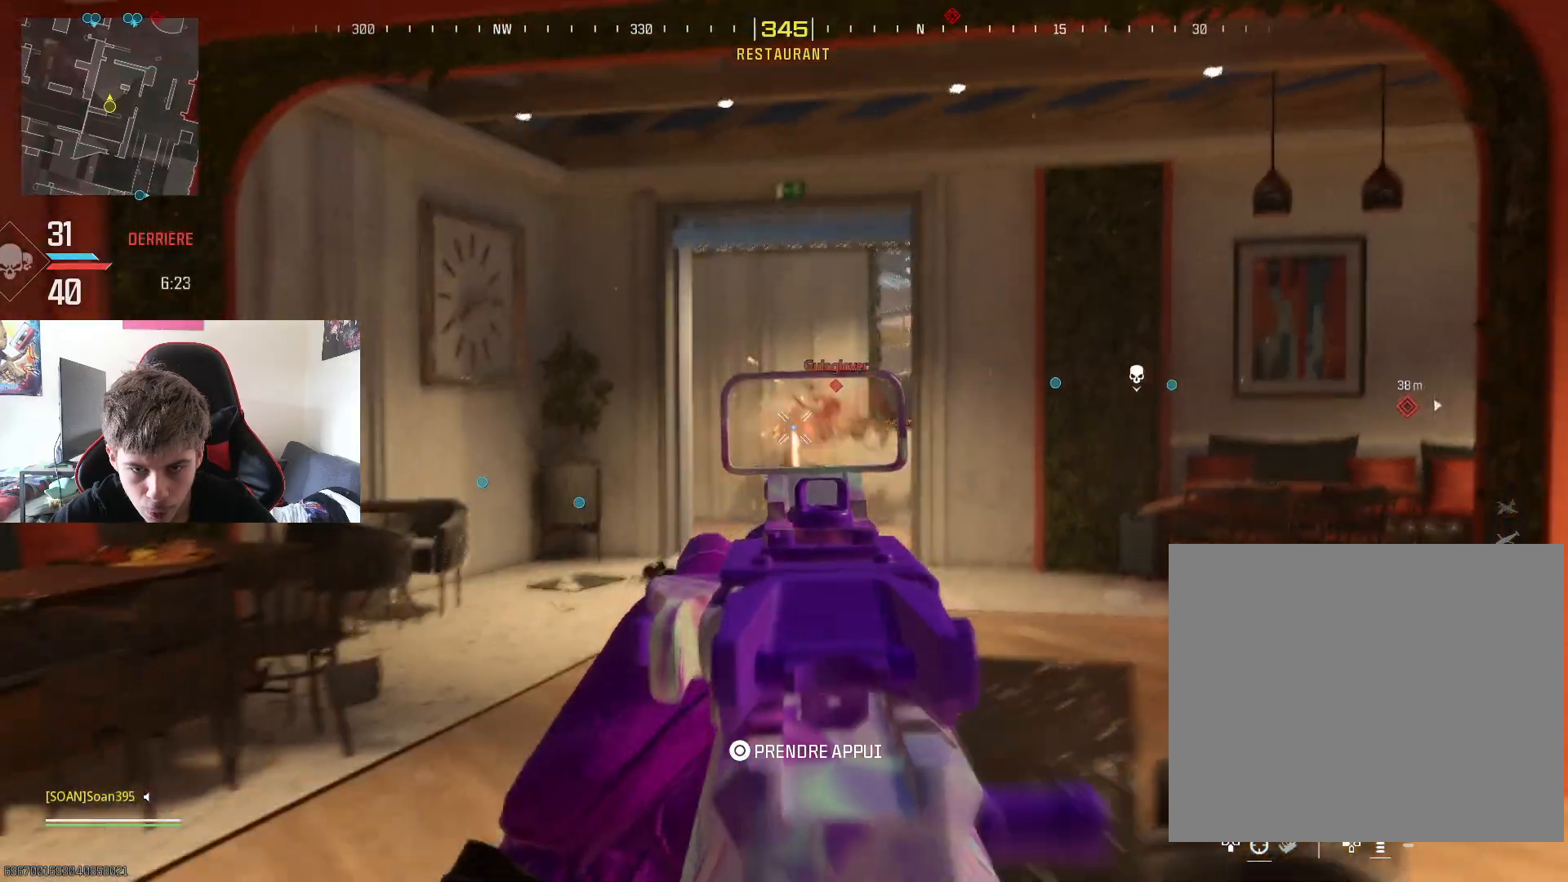
{"buttons": ["L2", "R2"], "left_stick": "up-right", "right_stick": "center", "events": [[83, "right_stick", "down-right"], [133, "left_stick", "down"], [166, "right_stick", "center"], [283, "left_stick", "down-right"], [350, "right_stick", "down-right"], [450, "left_stick", "up-right"], [450, "right_stick", "center"]]}
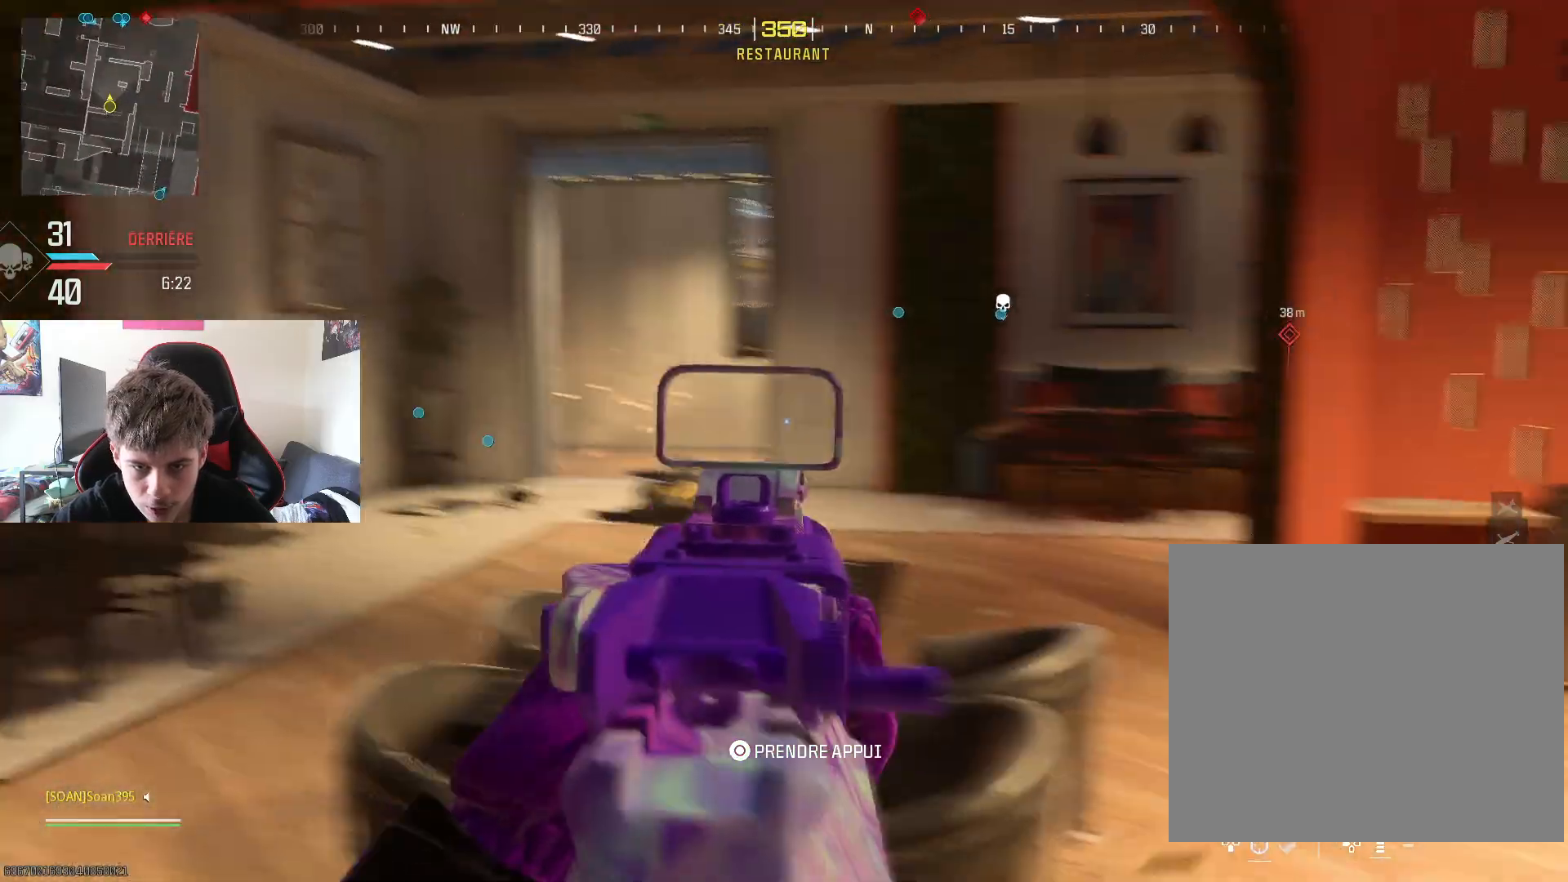
{"buttons": [], "left_stick": "up-left", "right_stick": "center", "events": [[50, "left_stick", "up-left"], [84, "L2", "up"], [117, "TRIANGLE", "down"], [134, "R2", "up"], [217, "TRIANGLE", "up"], [367, "right_stick", "right"], [484, "right_stick", "center"]]}
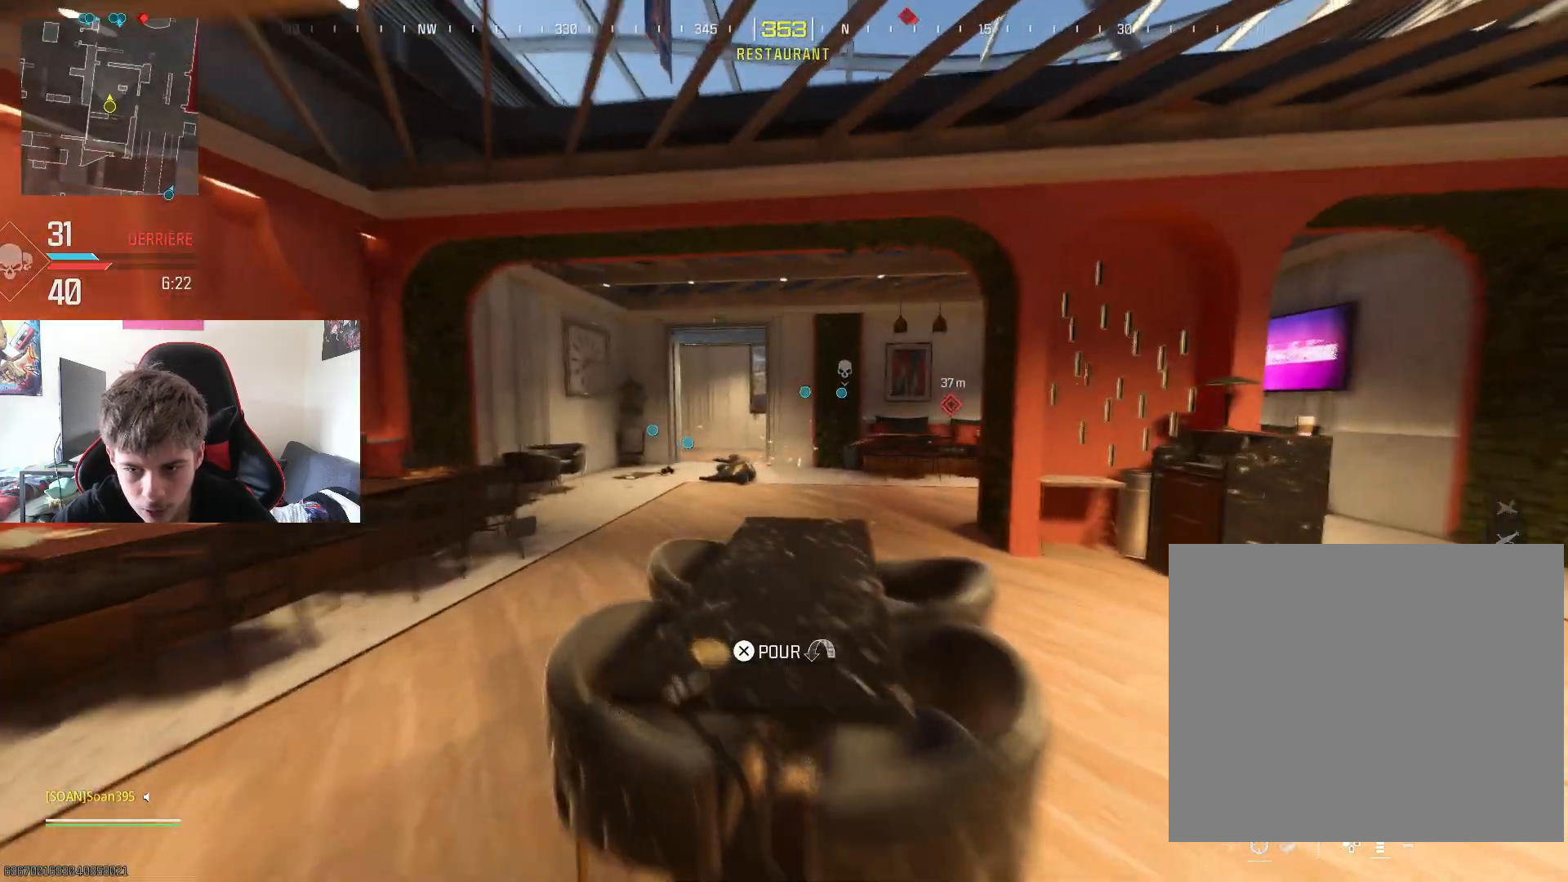
{"buttons": ["L3"], "left_stick": "up-left", "right_stick": "center", "events": [[16, "L3", "down"], [166, "L3", "up"], [217, "L3", "down"], [383, "L3", "up"], [433, "L3", "down"]]}
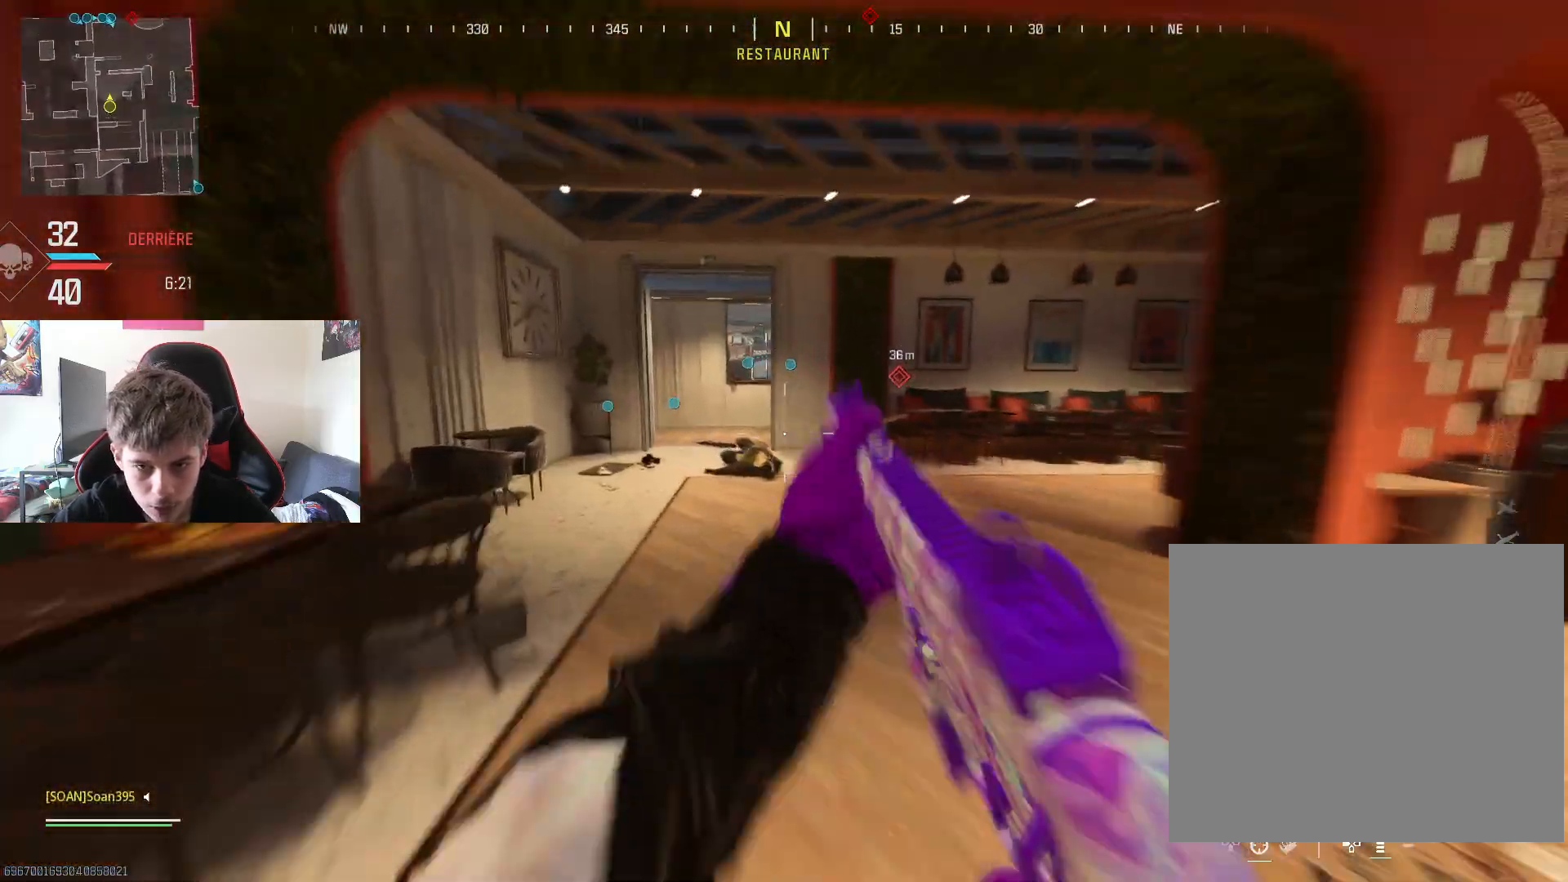
{"buttons": [], "left_stick": "up-left", "right_stick": "center", "events": [[67, "L3", "up"], [167, "left_stick", "up"], [267, "R3", "down"], [384, "left_stick", "up-left"], [401, "R3", "up"]]}
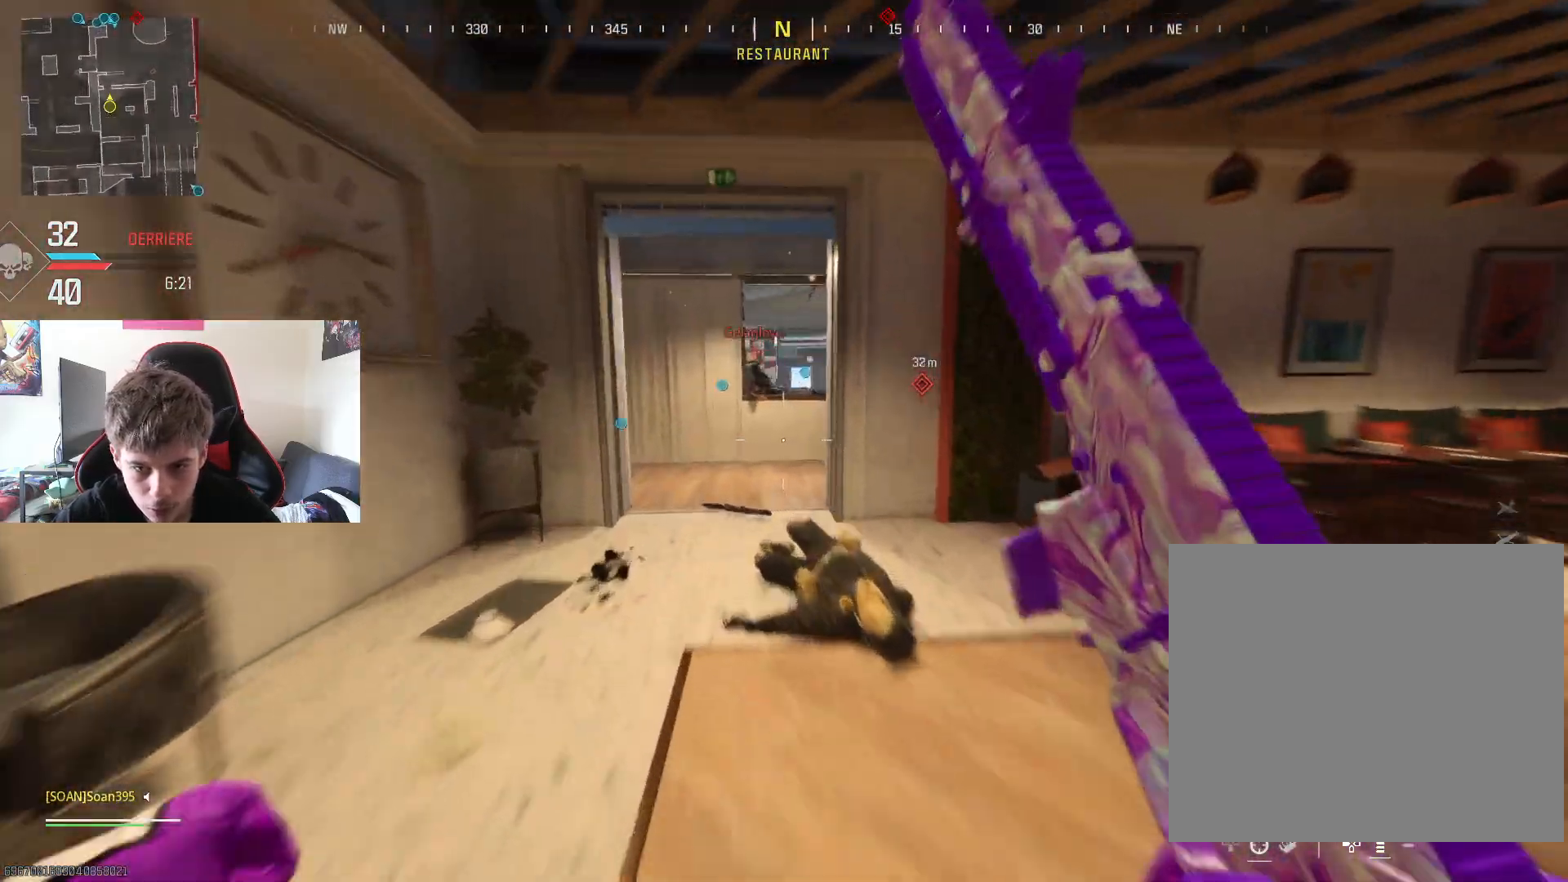
{"buttons": [], "left_stick": "up", "right_stick": "center", "events": [[200, "right_stick", "right"], [333, "left_stick", "up"], [467, "right_stick", "center"]]}
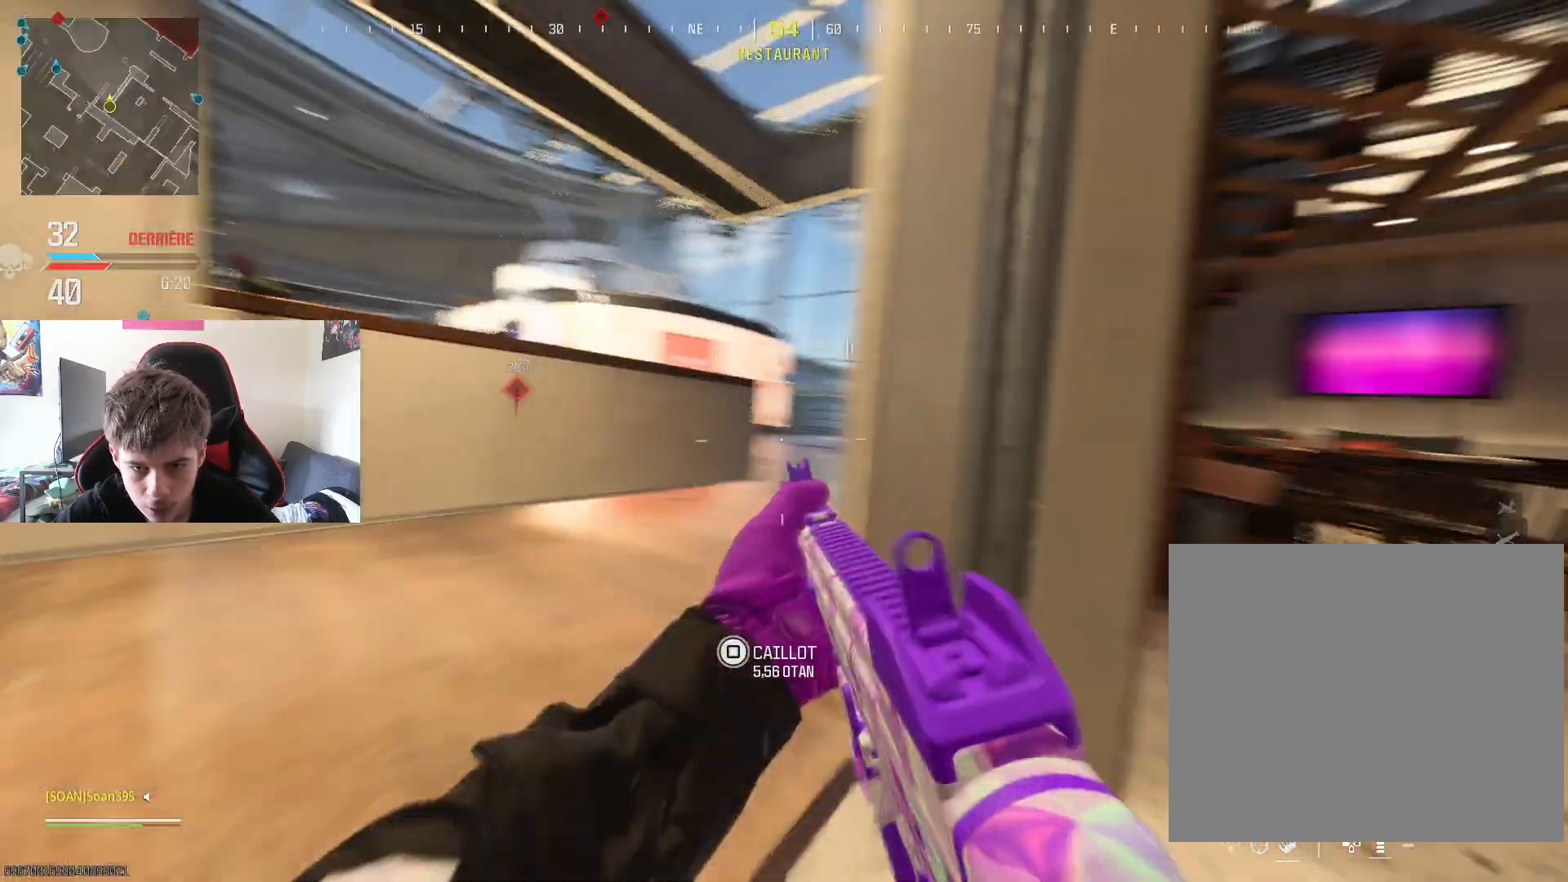
{"buttons": ["CROSS"], "left_stick": "up-left", "right_stick": "center", "events": [[17, "left_stick", "up-left"], [67, "right_stick", "left"], [167, "left_stick", "up"], [234, "L3", "down"], [300, "right_stick", "center"], [367, "L3", "up"], [384, "CROSS", "down"], [434, "left_stick", "up-left"]]}
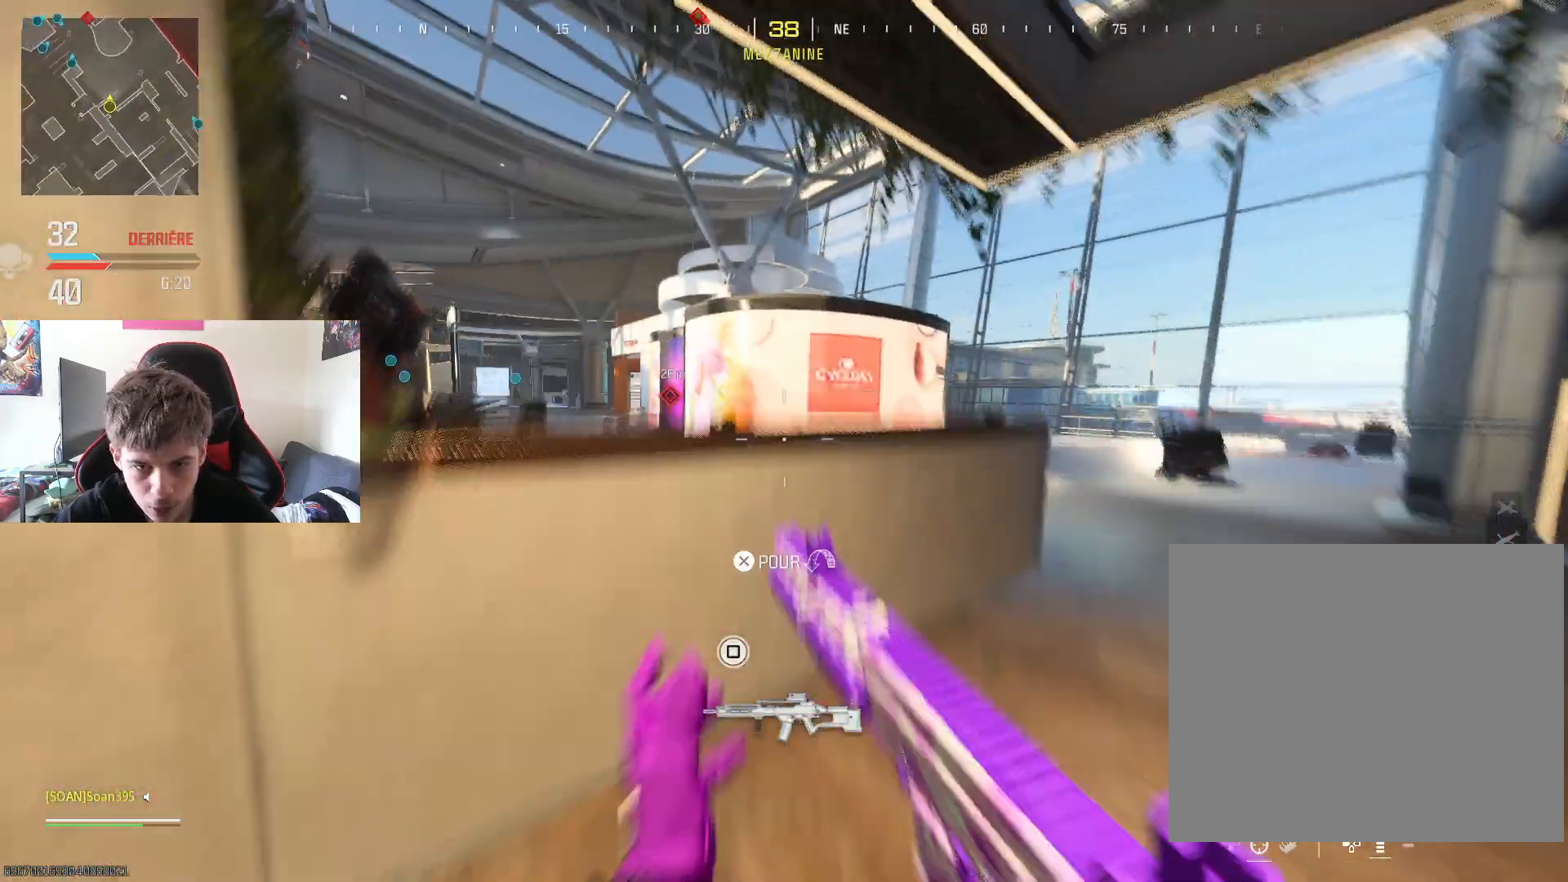
{"buttons": ["R2"], "left_stick": "down-right", "right_stick": "down-left", "events": [[16, "CROSS", "up"], [16, "right_stick", "left"], [166, "R2", "down"], [217, "right_stick", "down-left"], [317, "left_stick", "down-right"]]}